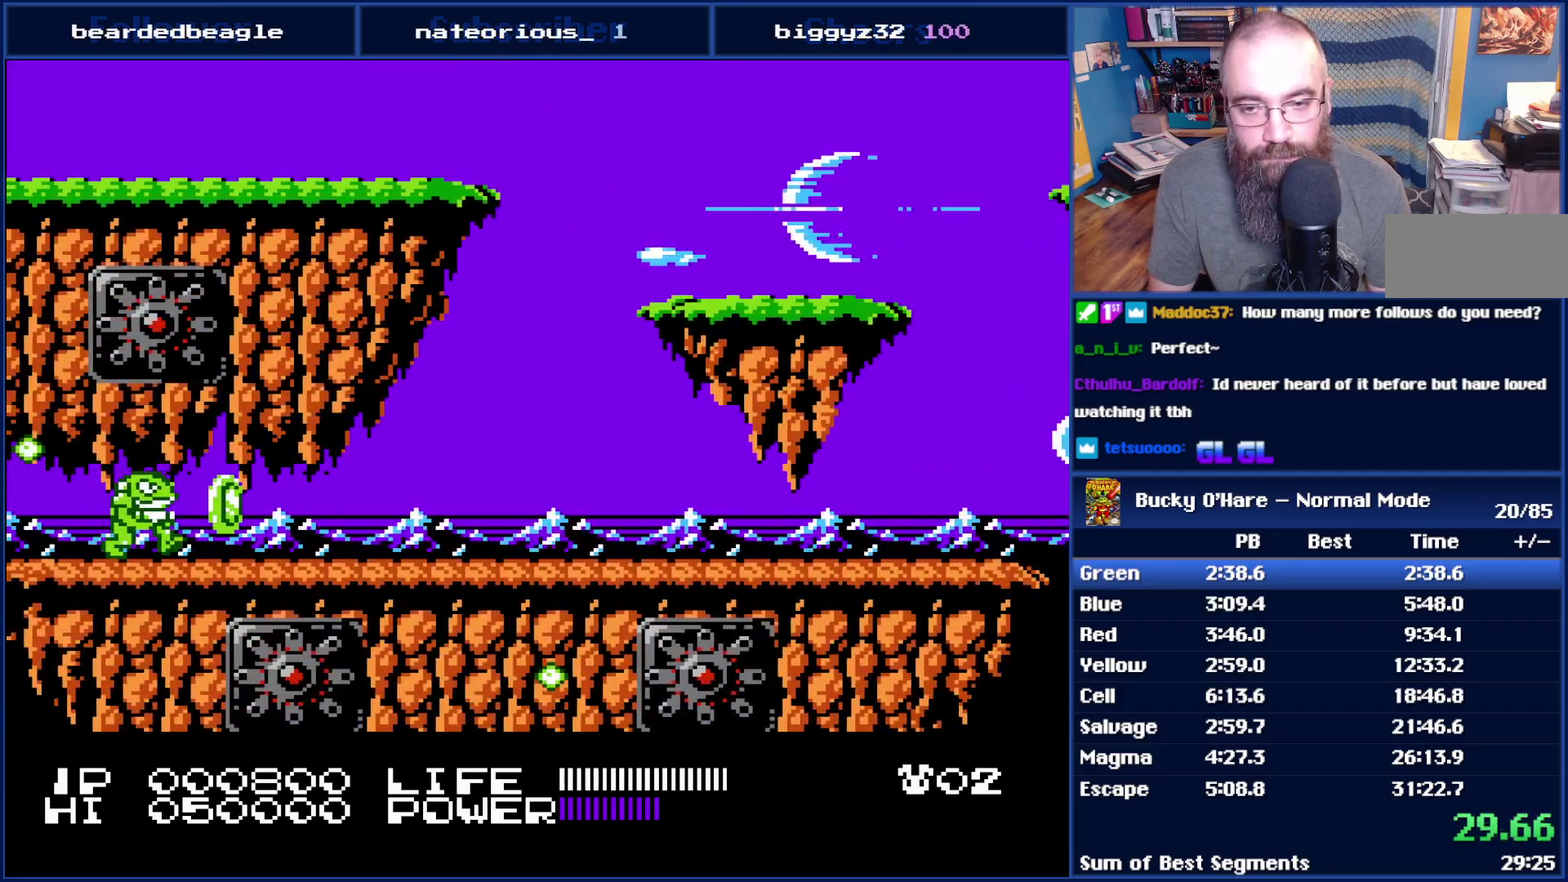
Gameplay with a controller (Nintendo layout); each line is a JSON object with the inputs held at the frame after it. "events" lists button and stick changes between this image and that frame as [ms after this image, input, new state], when the widget could be followed in between. Not read: L3 R3.
{"buttons": ["DPAD_RIGHT"], "events": [[17, "A", "up"]]}
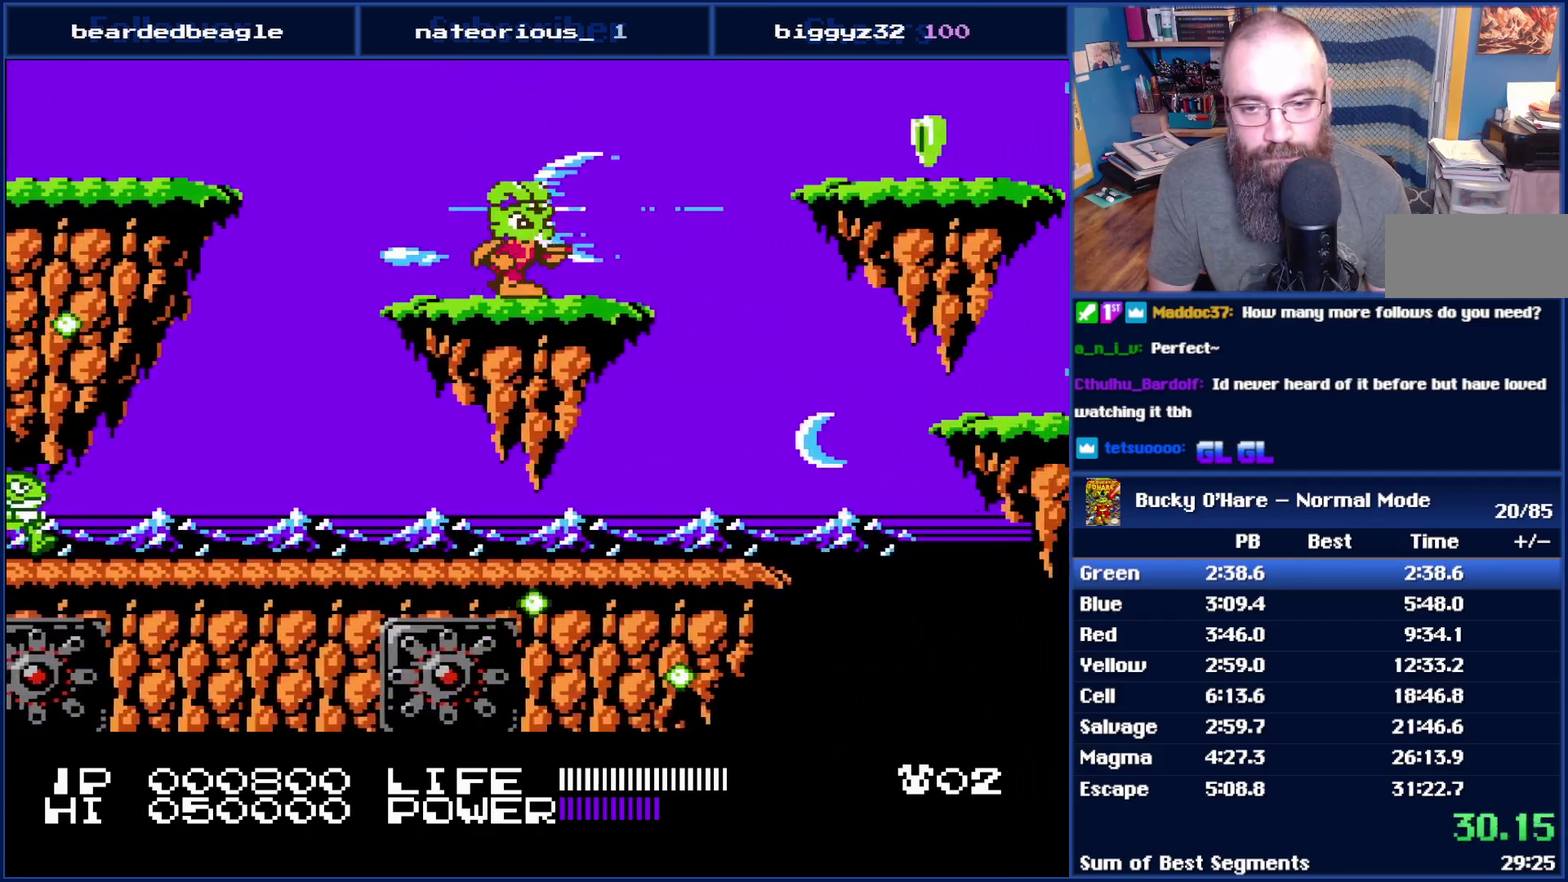
{"buttons": ["DPAD_RIGHT"], "events": [[133, "A", "down"], [383, "A", "up"]]}
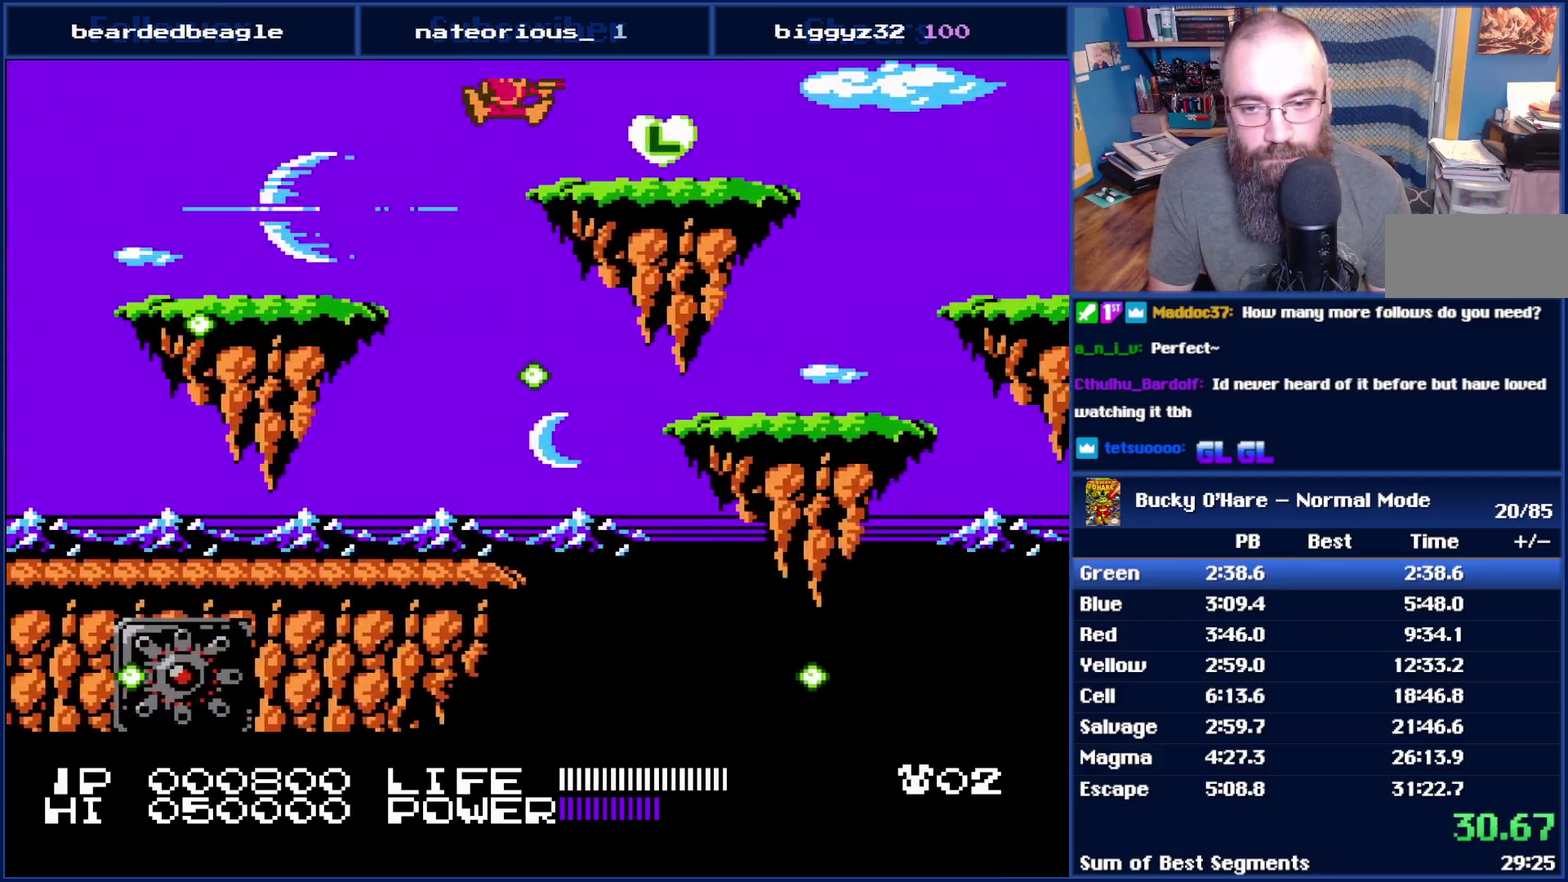
{"buttons": ["DPAD_RIGHT"], "events": [[167, "DPAD_RIGHT", "up"], [300, "DPAD_RIGHT", "down"]]}
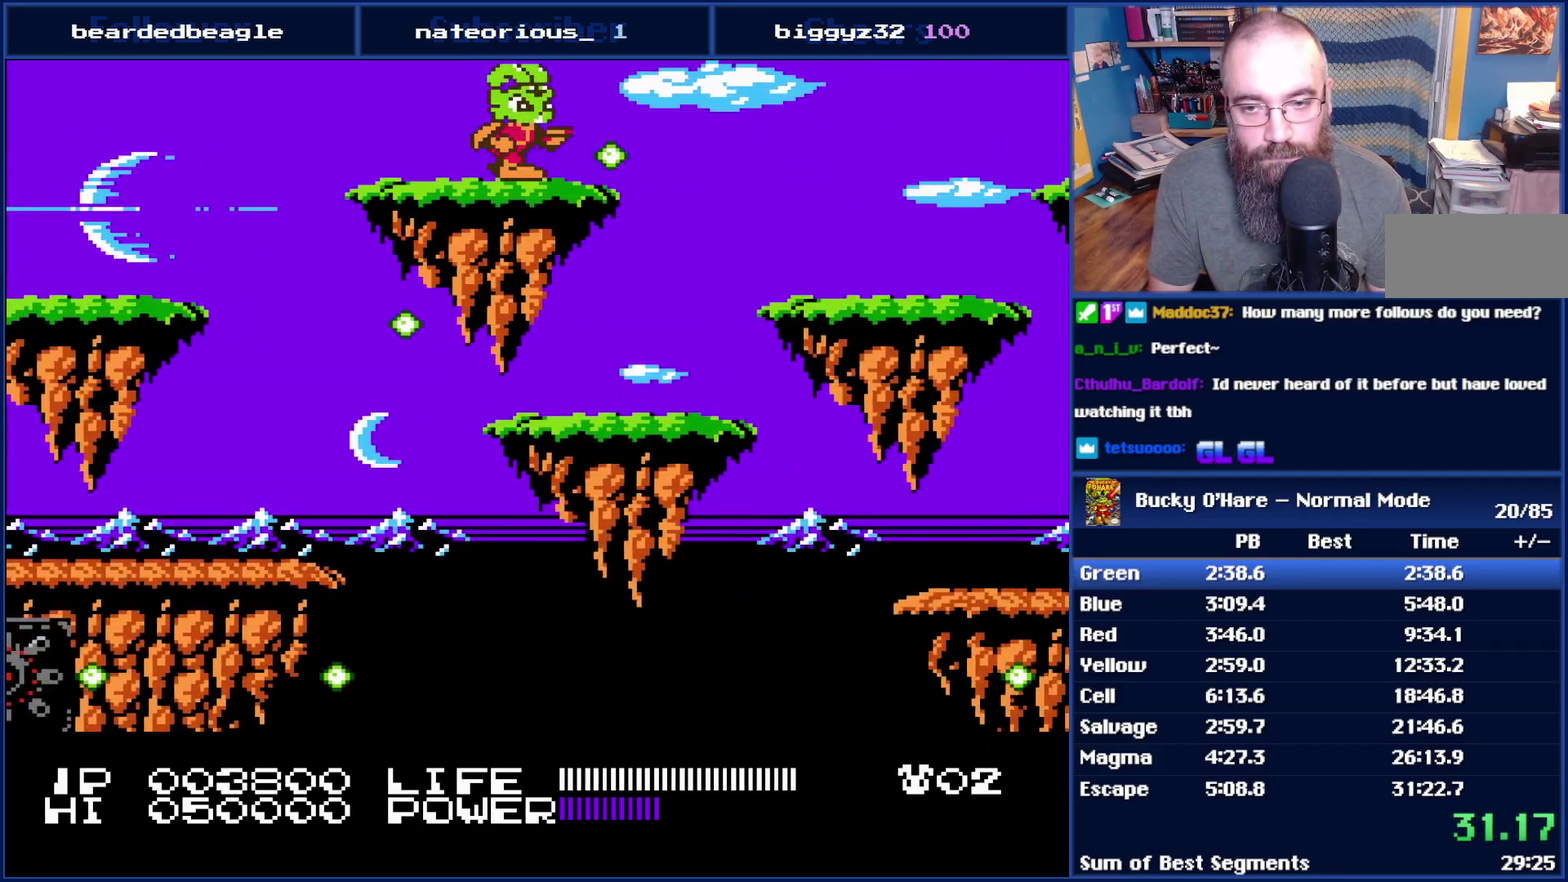
{"buttons": ["DPAD_RIGHT"], "events": [[117, "A", "down"], [300, "A", "up"]]}
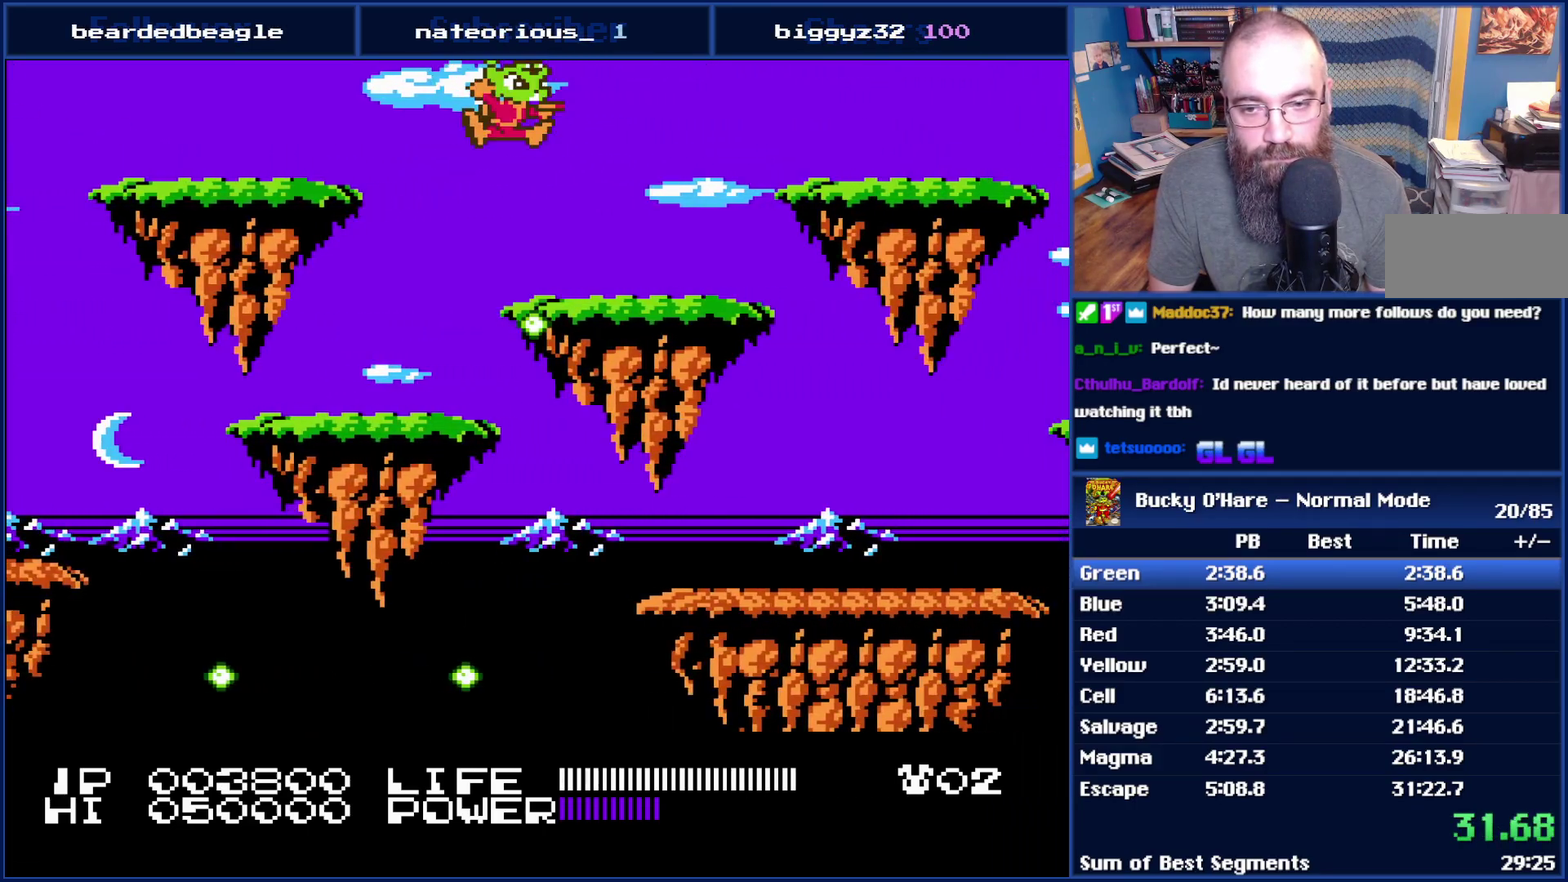
{"buttons": ["DPAD_RIGHT"], "events": [[233, "A", "down"], [450, "A", "up"]]}
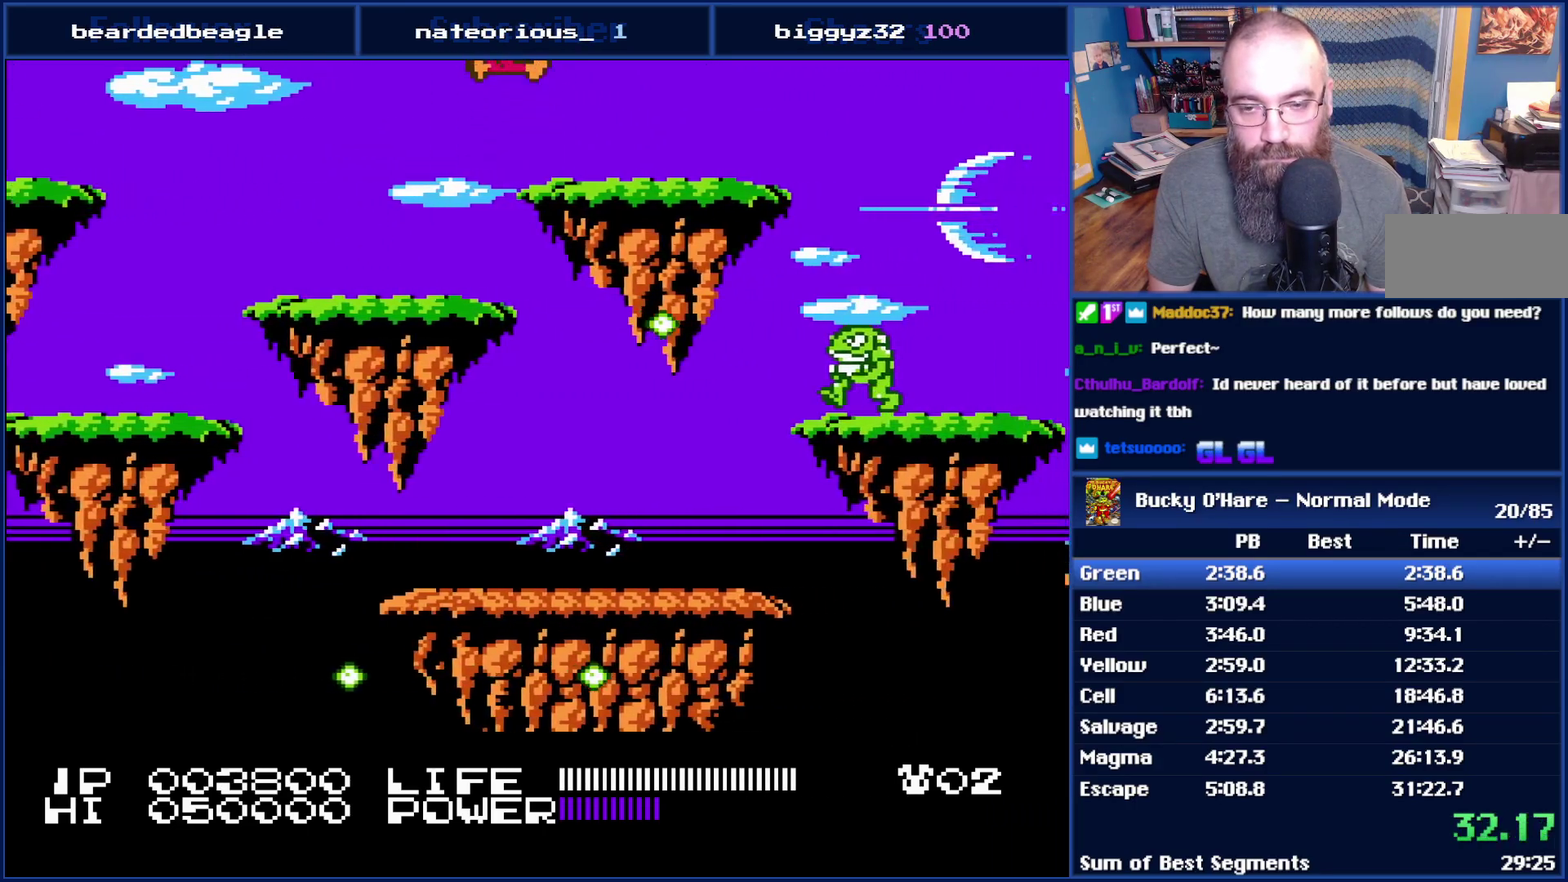
{"buttons": ["DPAD_RIGHT"], "events": []}
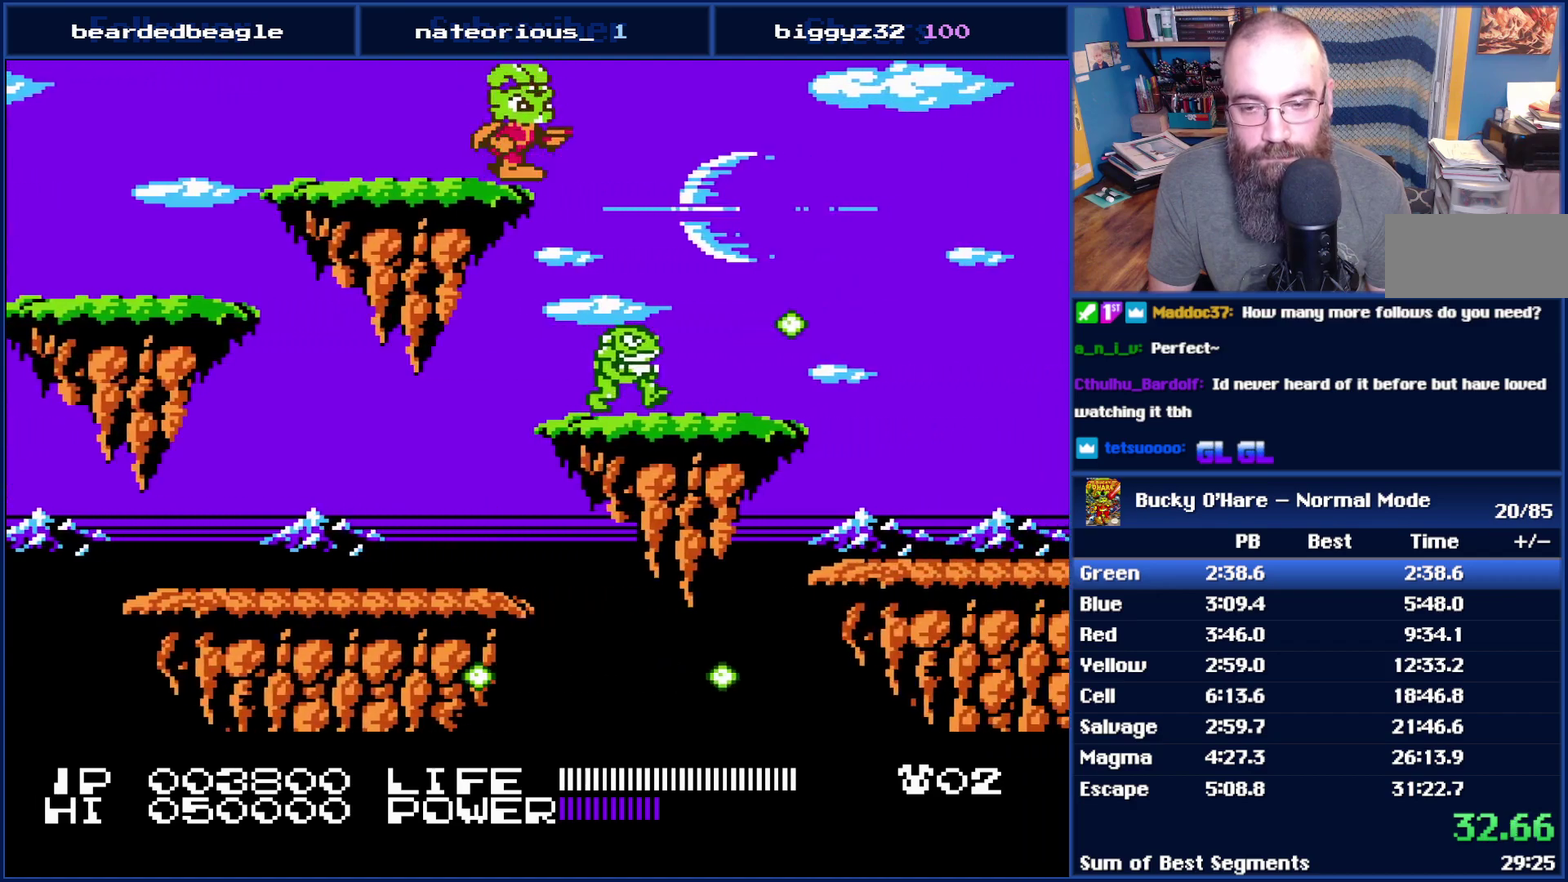
{"buttons": ["B", "DPAD_RIGHT"], "events": [[67, "DPAD_RIGHT", "up"], [200, "DPAD_RIGHT", "down"], [383, "B", "down"]]}
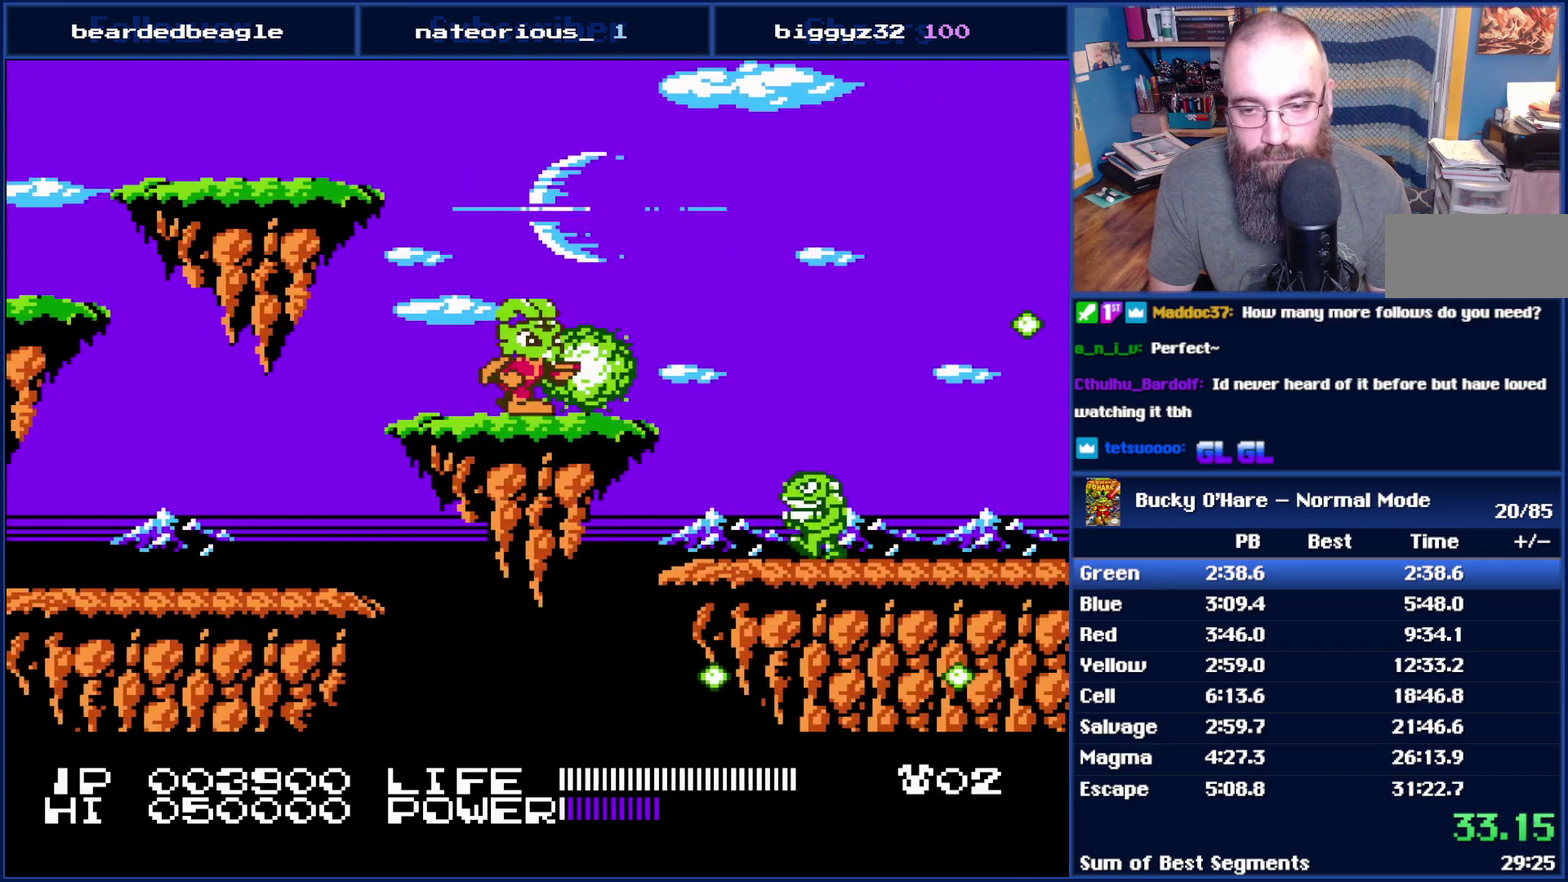
{"buttons": ["DPAD_RIGHT"], "events": [[17, "B", "up"], [133, "A", "down"], [300, "A", "up"]]}
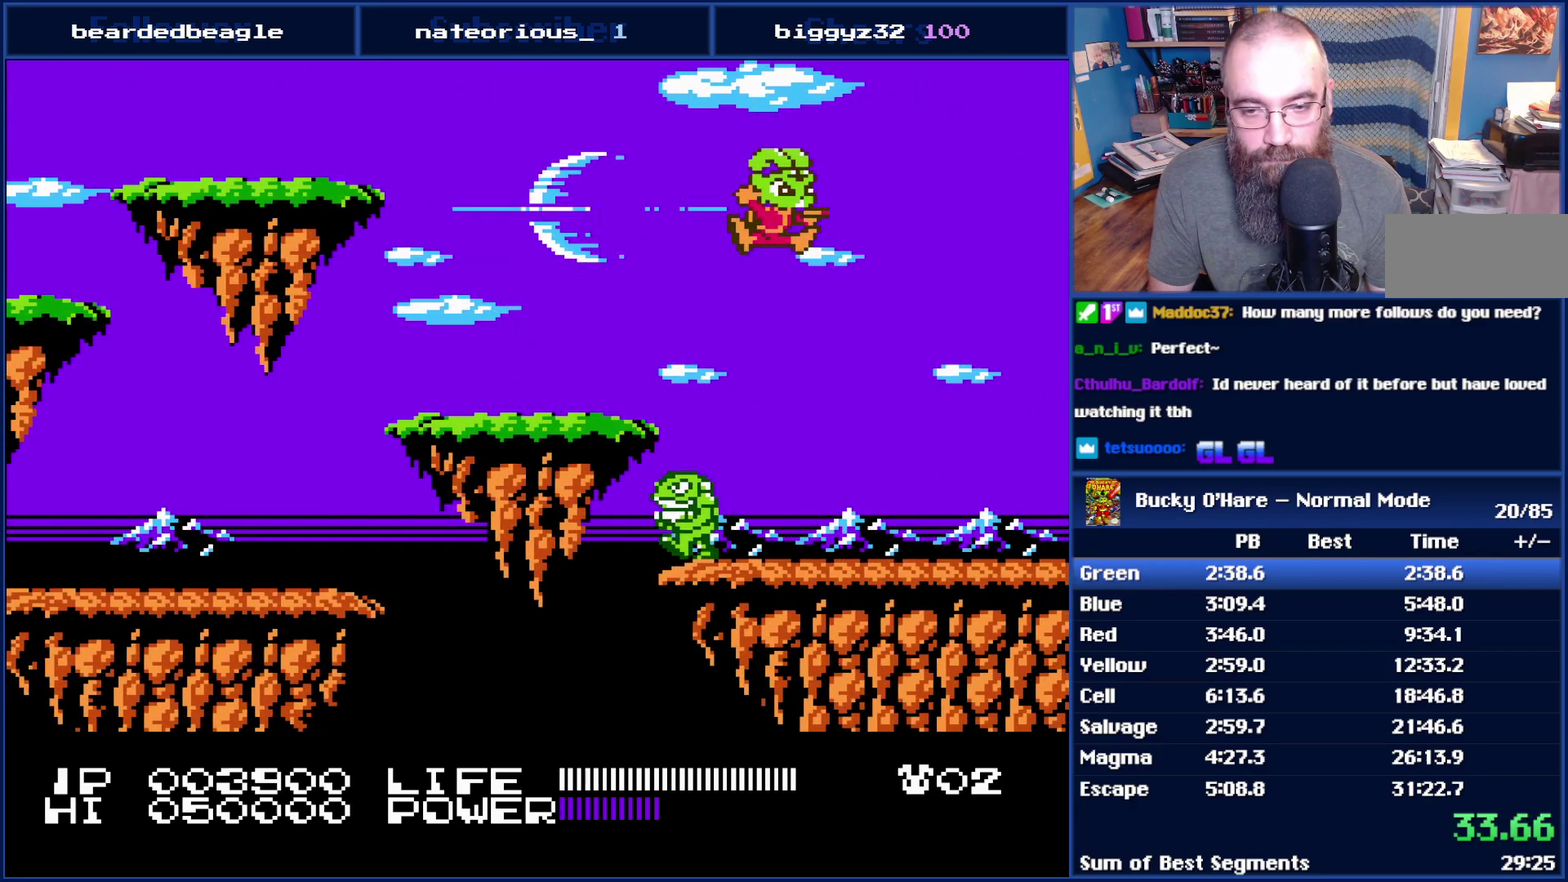
{"buttons": ["DPAD_RIGHT"], "events": []}
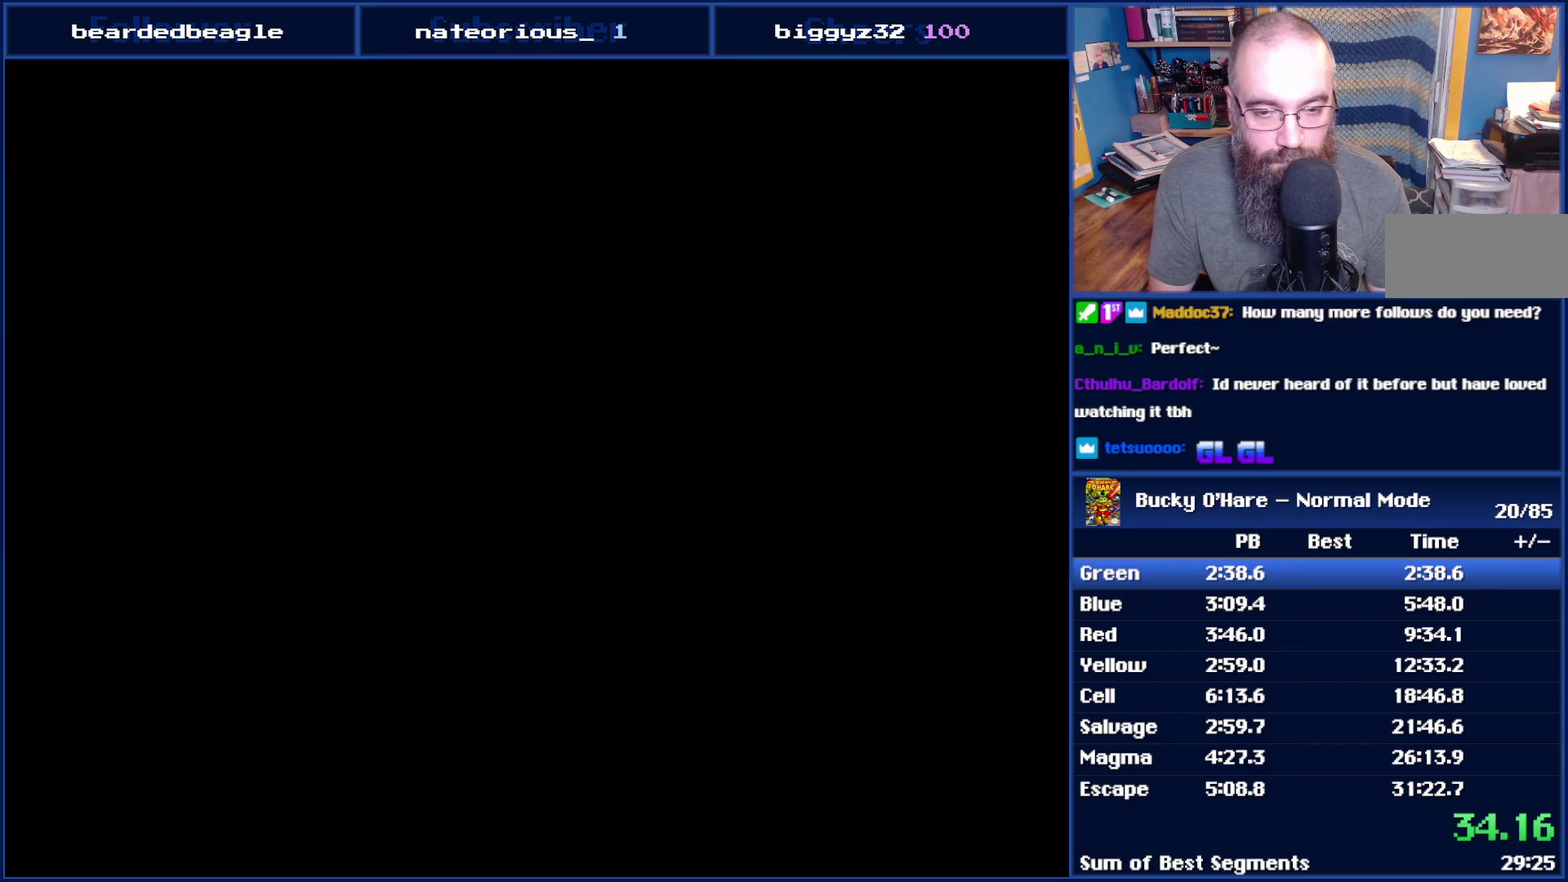
{"buttons": ["A", "DPAD_RIGHT"], "events": [[383, "A", "down"]]}
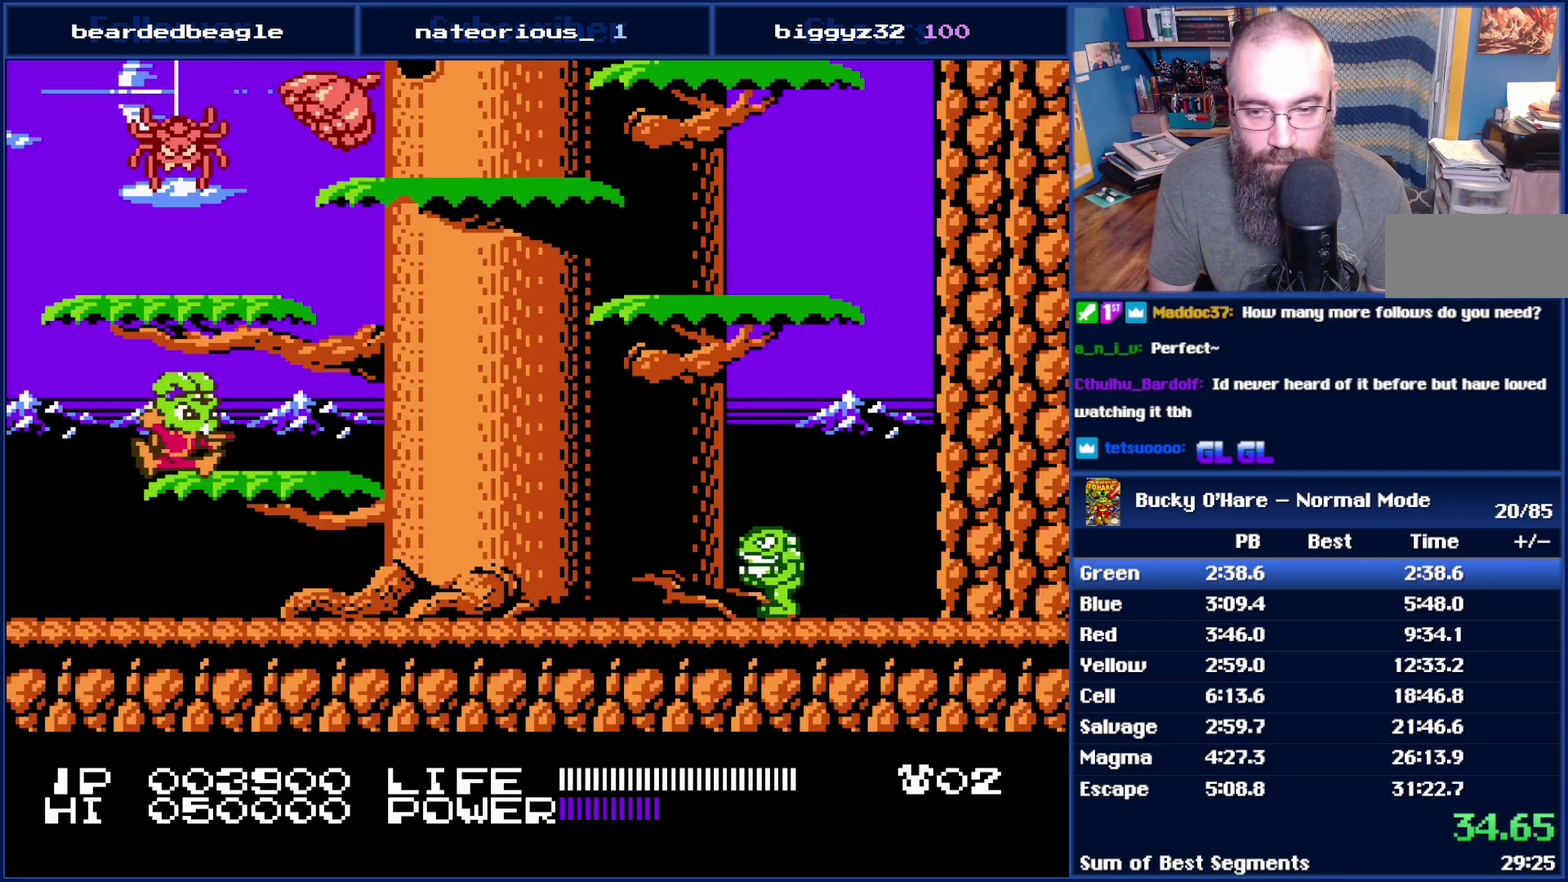
{"buttons": ["A", "DPAD_RIGHT"], "events": [[17, "A", "up"], [350, "A", "down"]]}
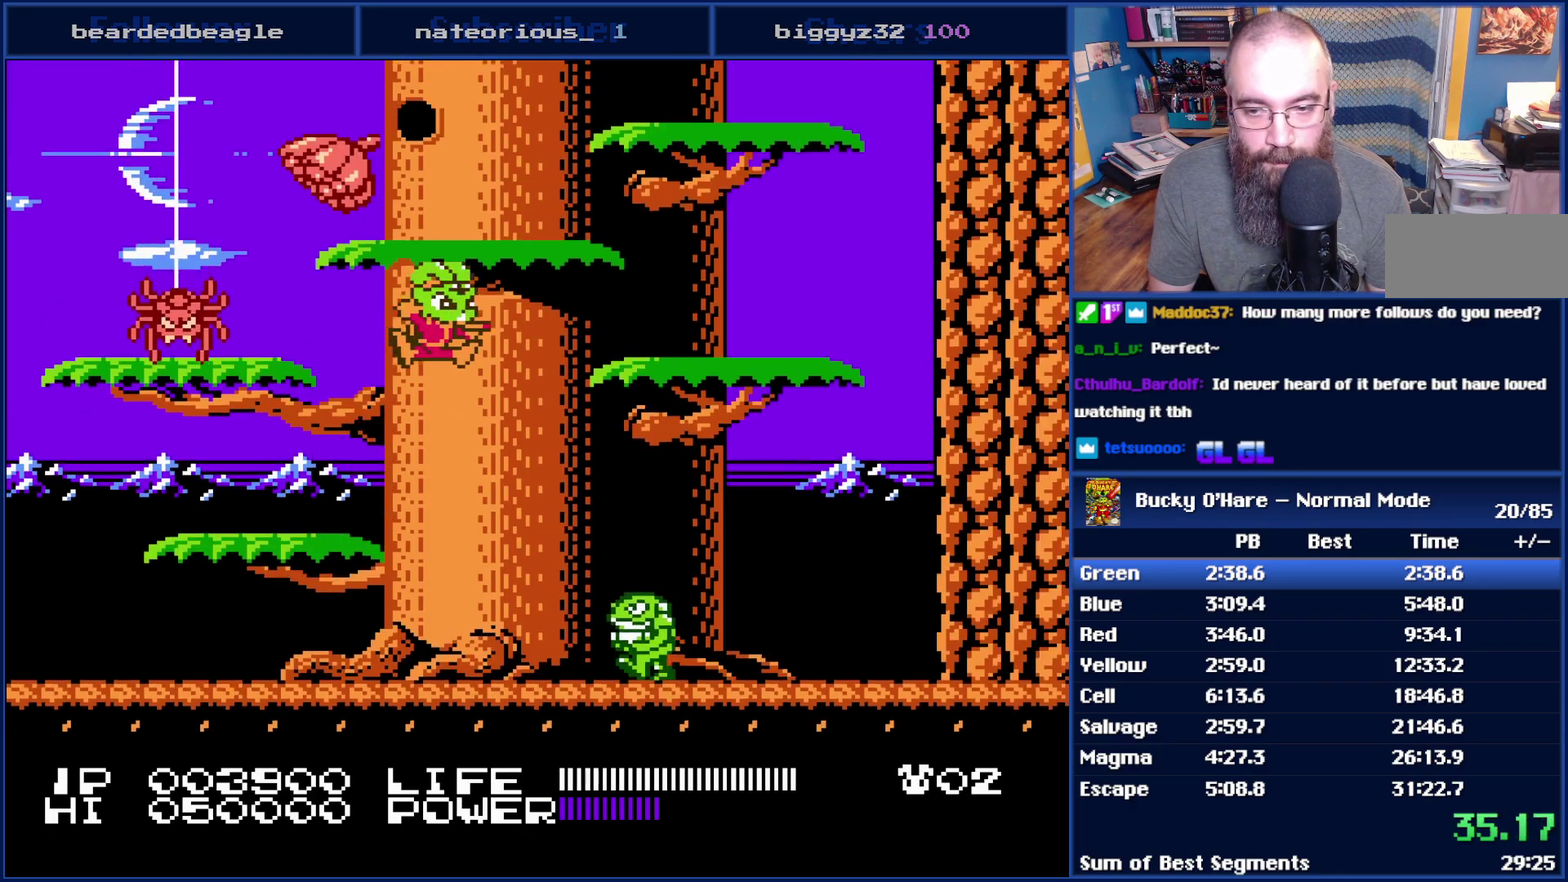
{"buttons": ["DPAD_LEFT"], "events": [[167, "A", "up"], [333, "DPAD_RIGHT", "up"], [383, "A", "down"], [383, "DPAD_LEFT", "down"], [483, "A", "up"]]}
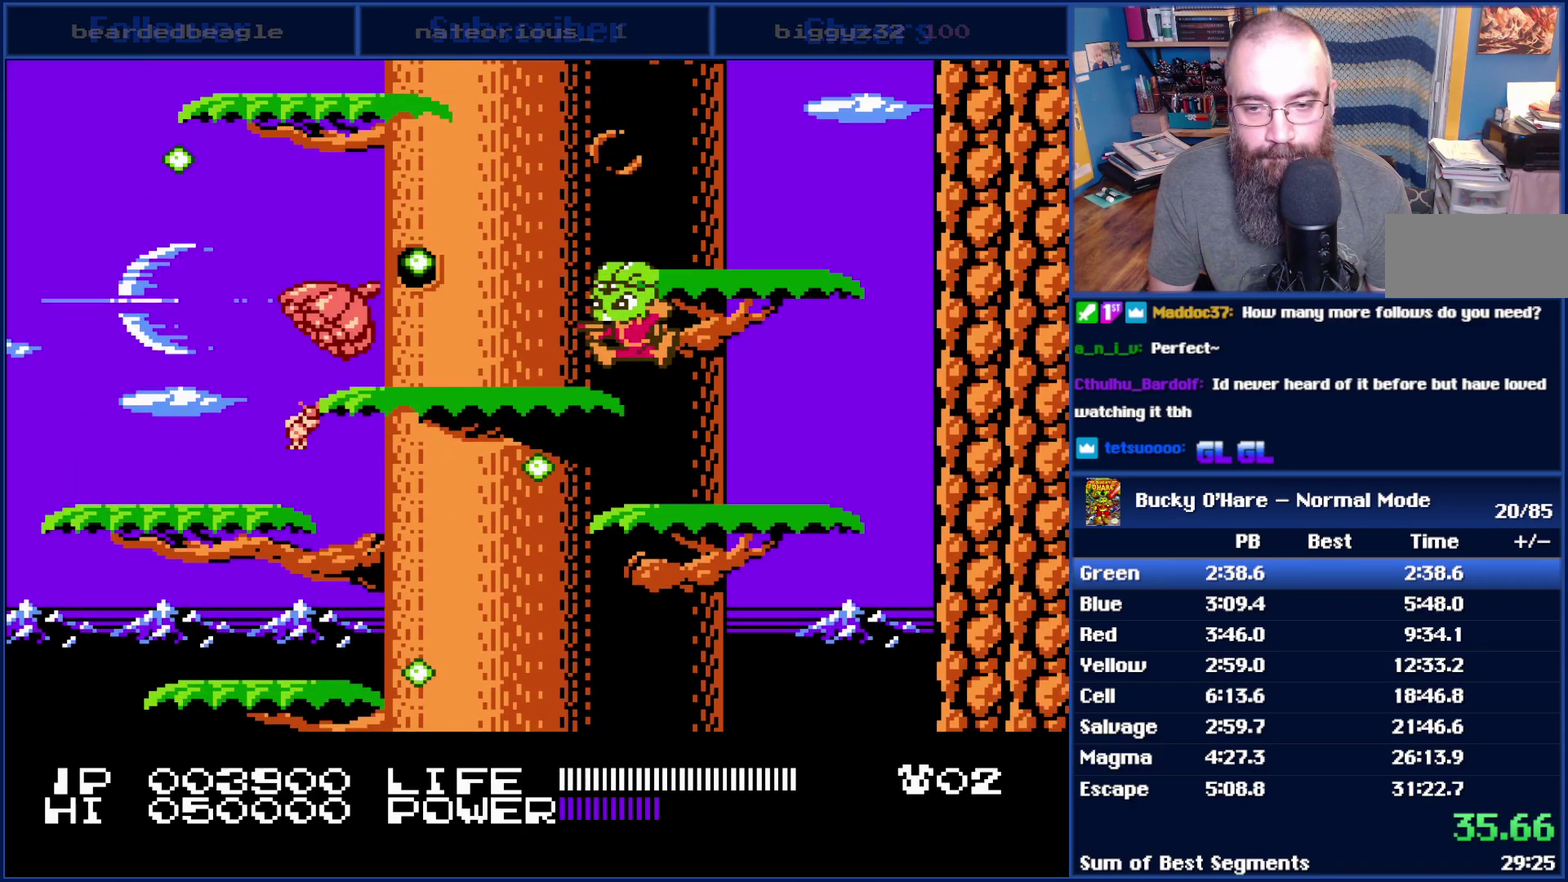
{"buttons": [], "events": [[50, "DPAD_LEFT", "up"], [267, "A", "down"], [350, "A", "up"]]}
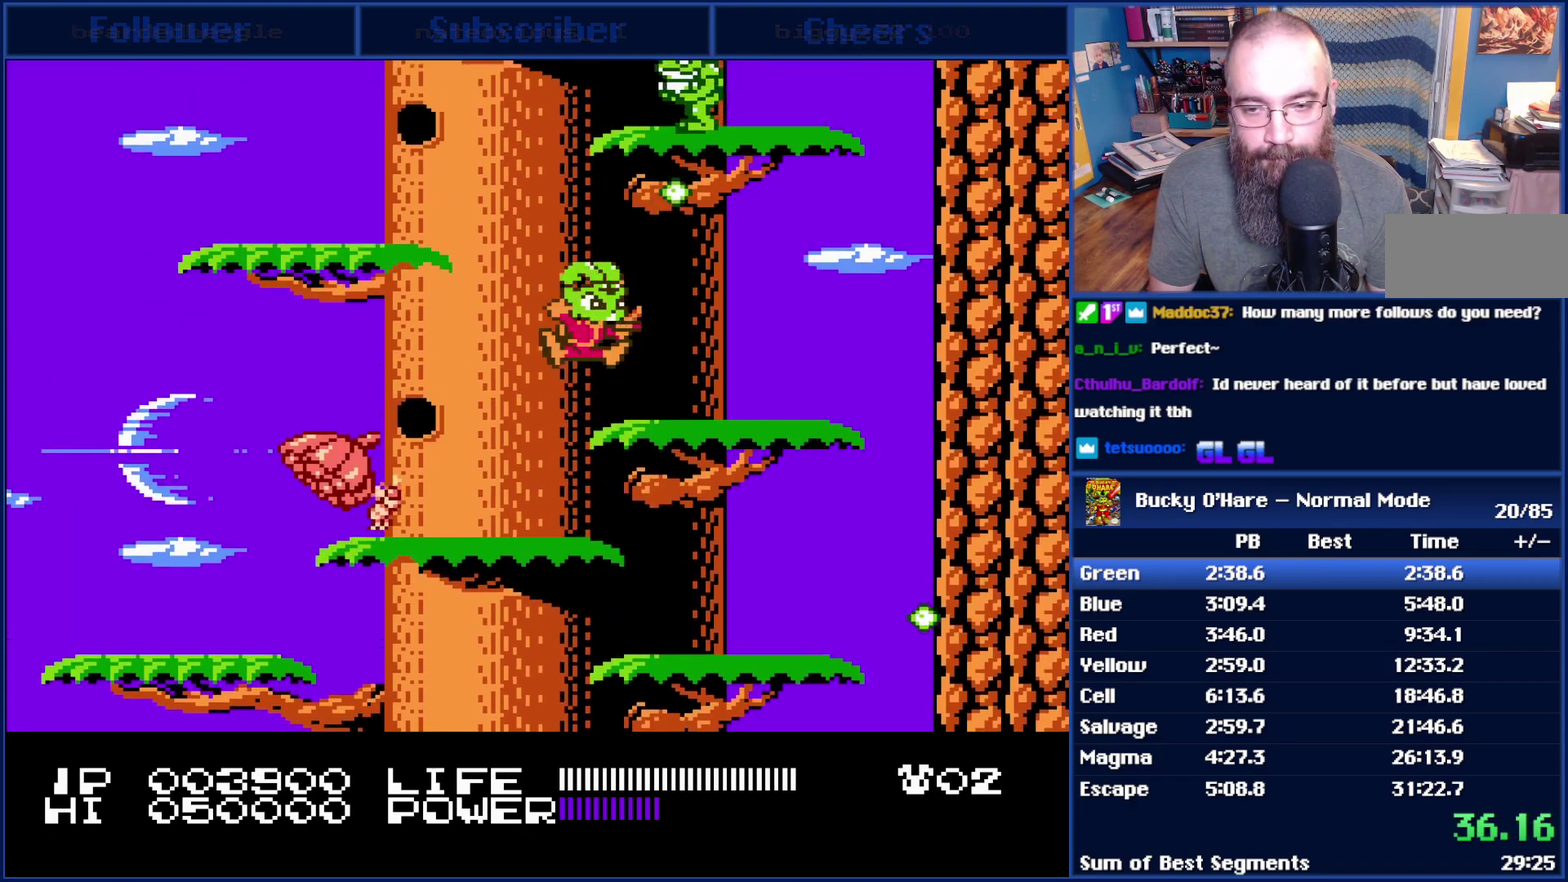
{"buttons": ["DPAD_LEFT"], "events": [[117, "DPAD_LEFT", "down"], [167, "A", "down"], [383, "A", "up"]]}
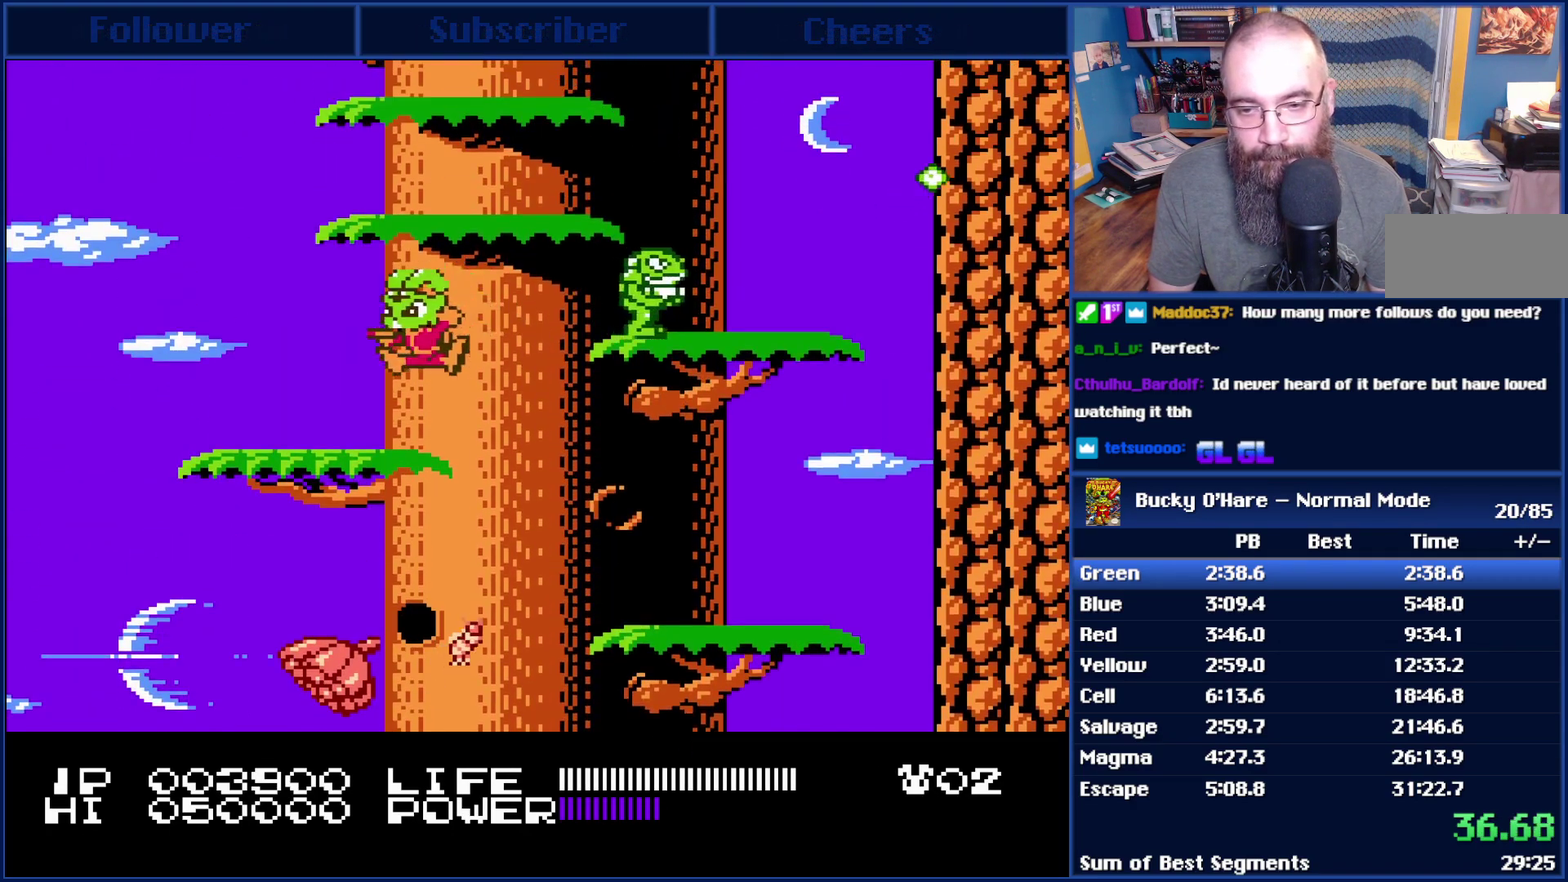
{"buttons": [], "events": [[50, "DPAD_LEFT", "up"], [133, "DPAD_RIGHT", "down"], [167, "A", "down"], [417, "A", "up"], [483, "DPAD_RIGHT", "up"]]}
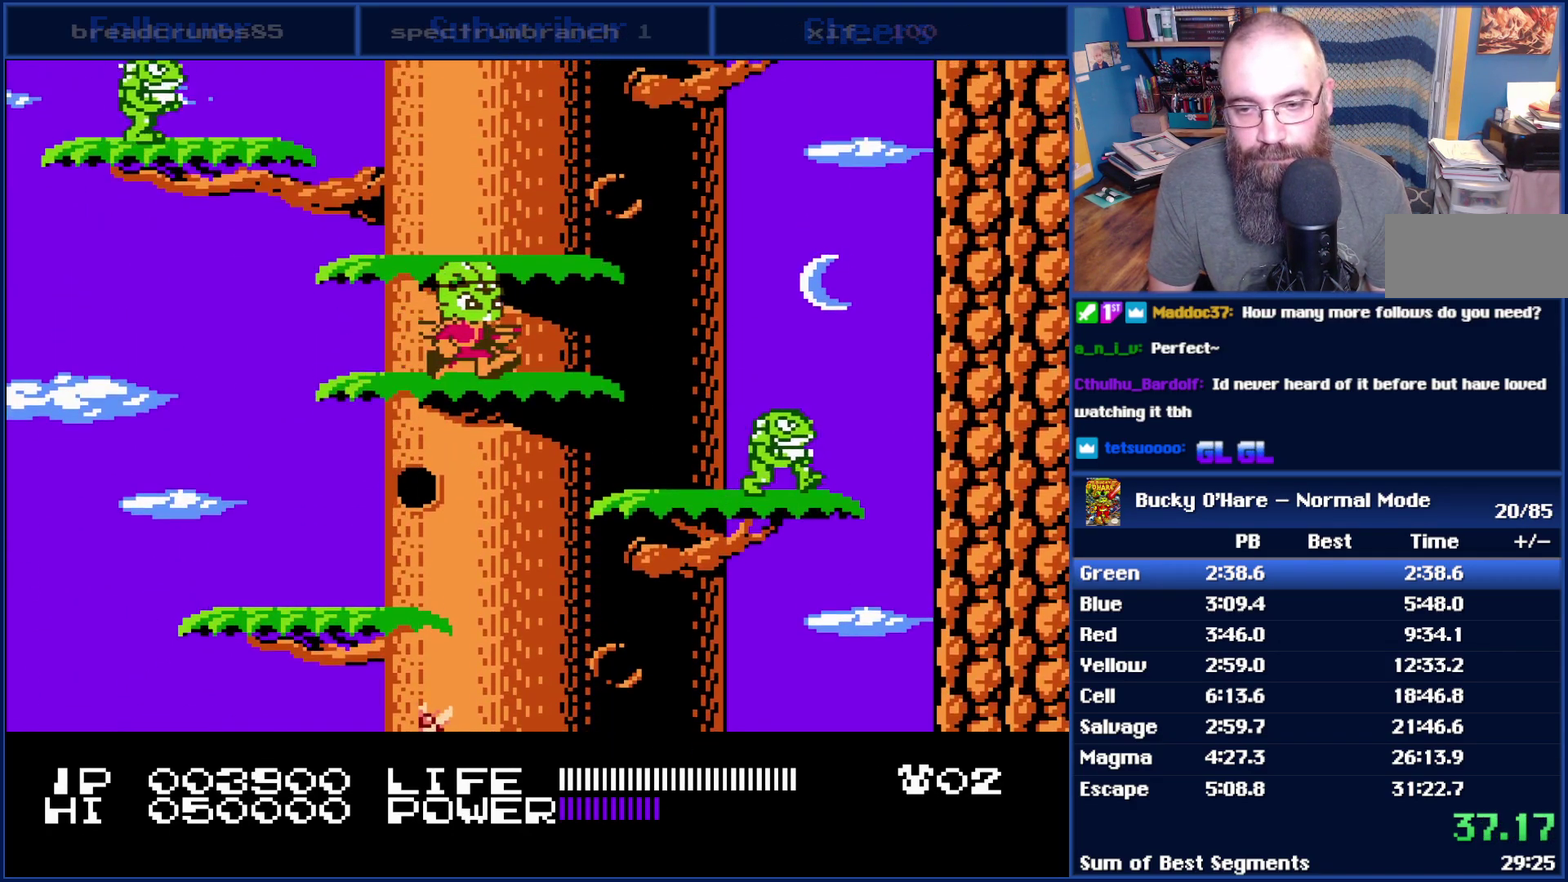
{"buttons": ["DPAD_RIGHT"], "events": [[83, "A", "down"], [200, "A", "up"], [417, "DPAD_RIGHT", "down"]]}
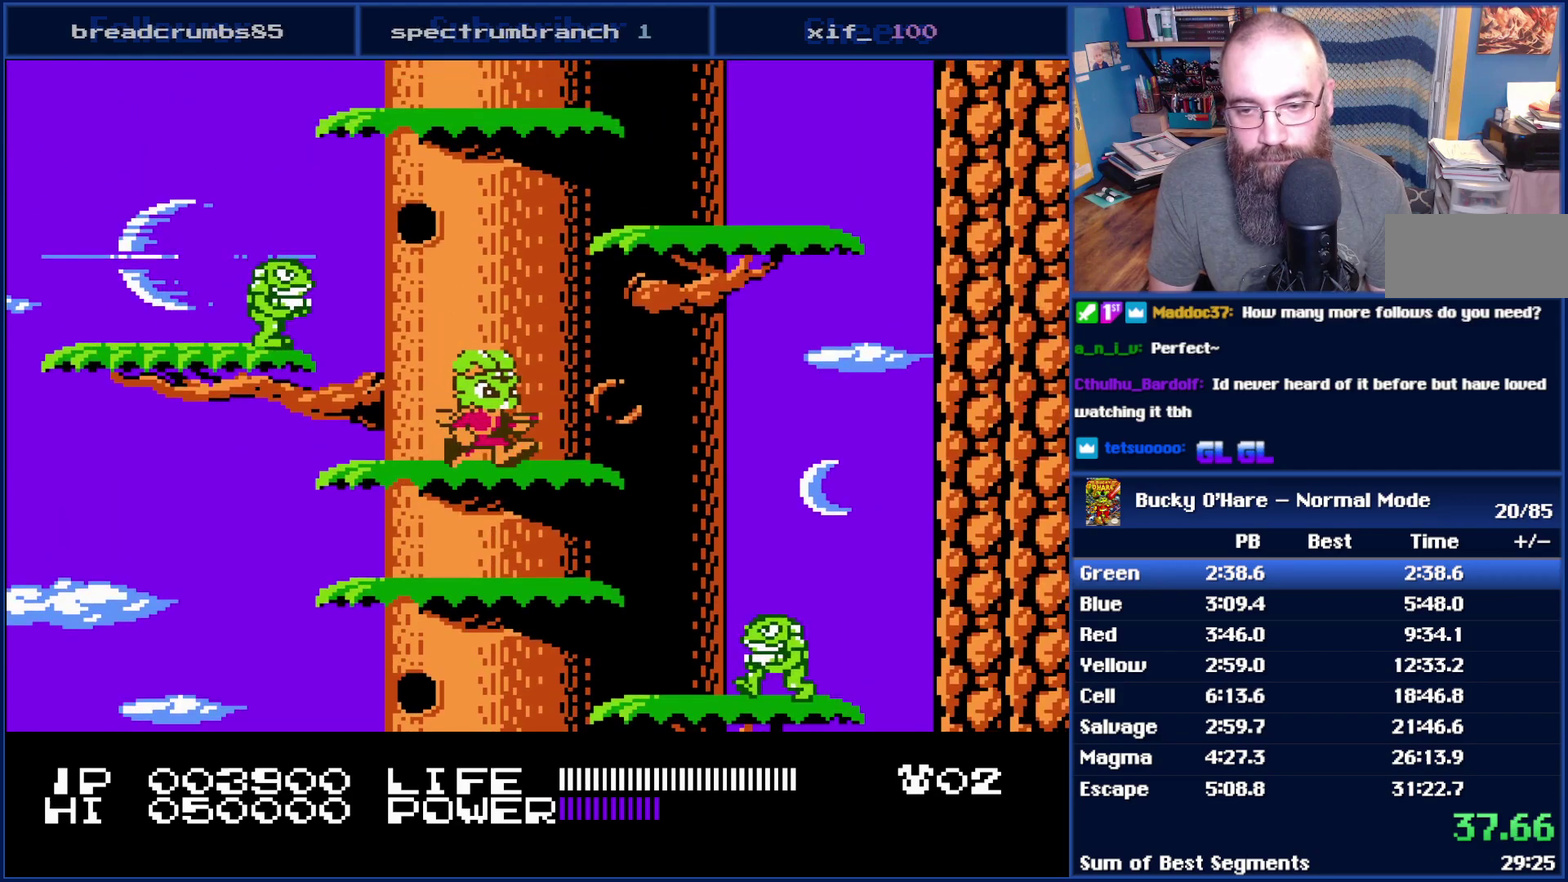
{"buttons": ["A", "DPAD_LEFT"], "events": [[17, "A", "down"], [267, "DPAD_RIGHT", "up"], [333, "A", "up"], [333, "DPAD_LEFT", "down"], [450, "A", "down"]]}
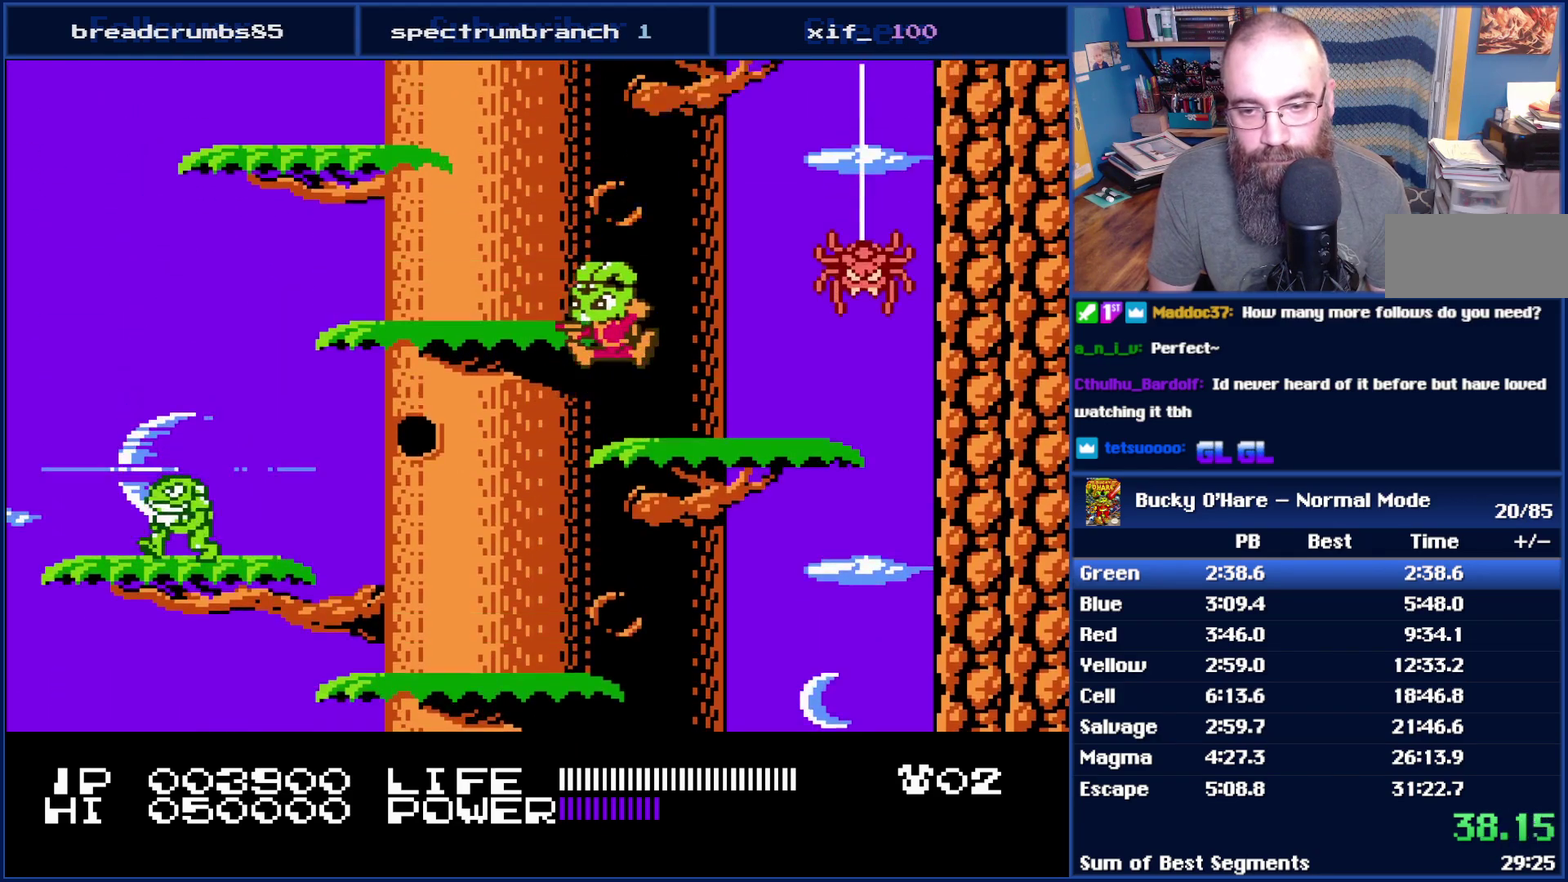
{"buttons": [], "events": [[17, "A", "up"], [267, "A", "down"], [383, "A", "up"], [483, "DPAD_LEFT", "up"]]}
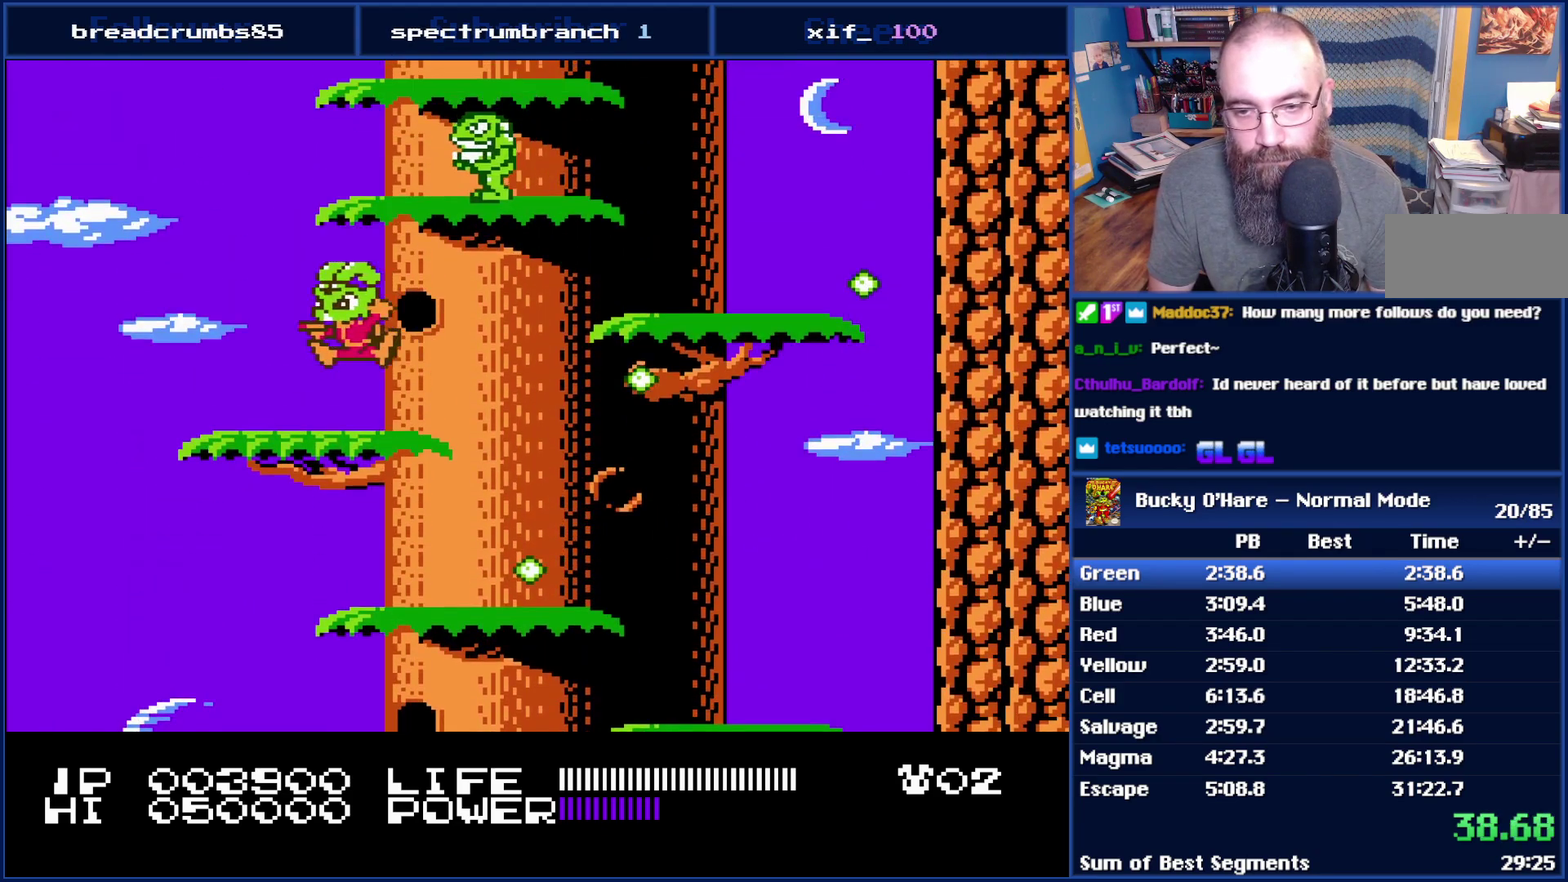
{"buttons": ["A", "DPAD_RIGHT"], "events": [[67, "DPAD_RIGHT", "down"], [350, "A", "down"]]}
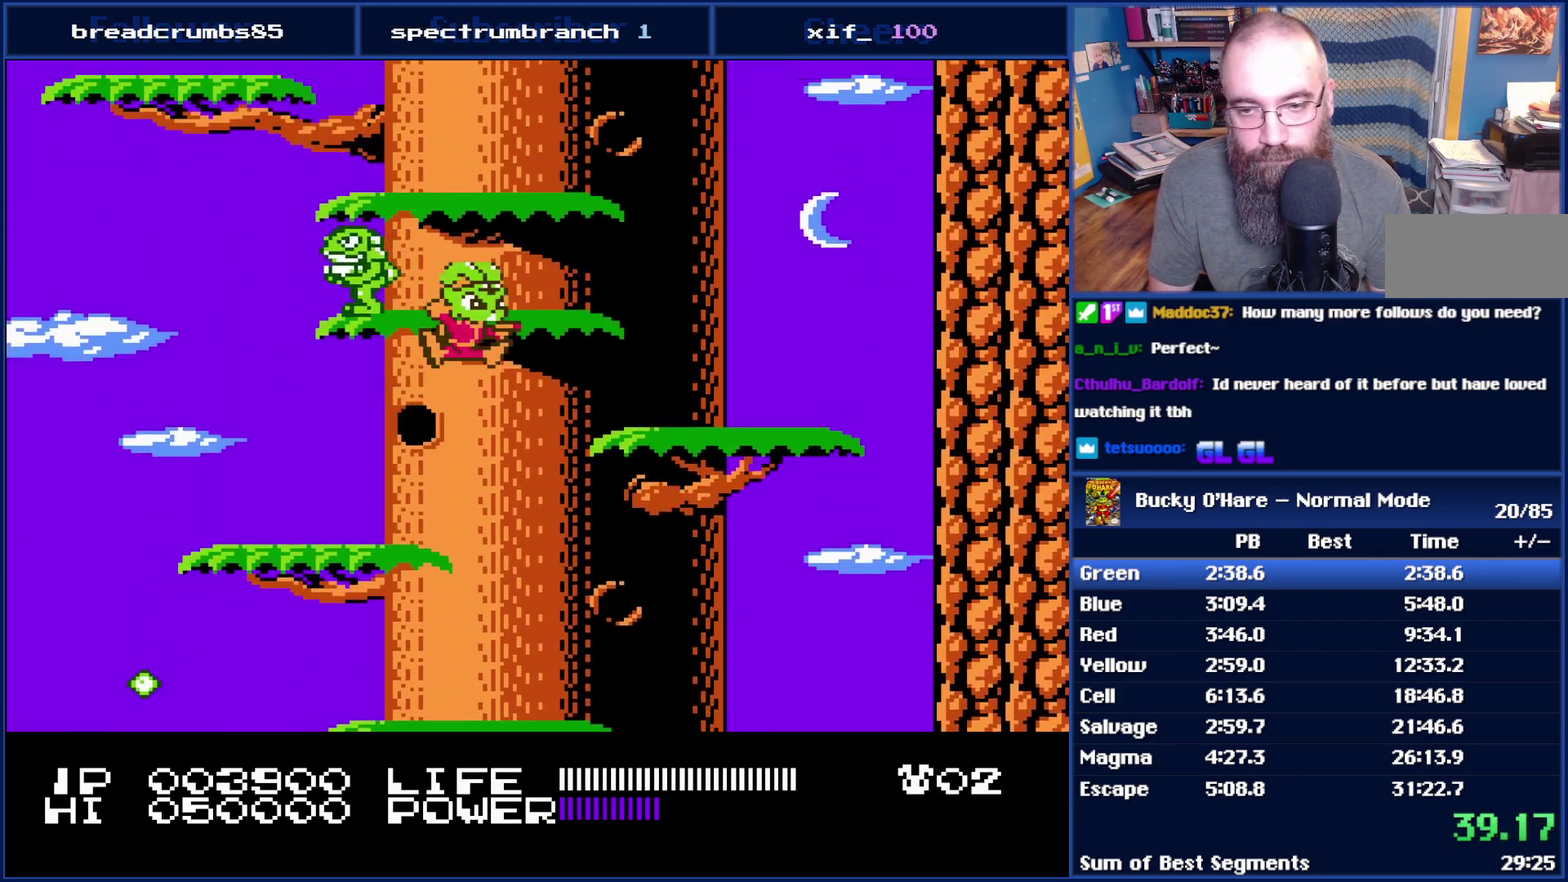
{"buttons": [], "events": [[100, "DPAD_RIGHT", "up"], [133, "A", "up"], [233, "DPAD_LEFT", "down"], [300, "A", "down"], [300, "DPAD_LEFT", "up"], [417, "A", "up"]]}
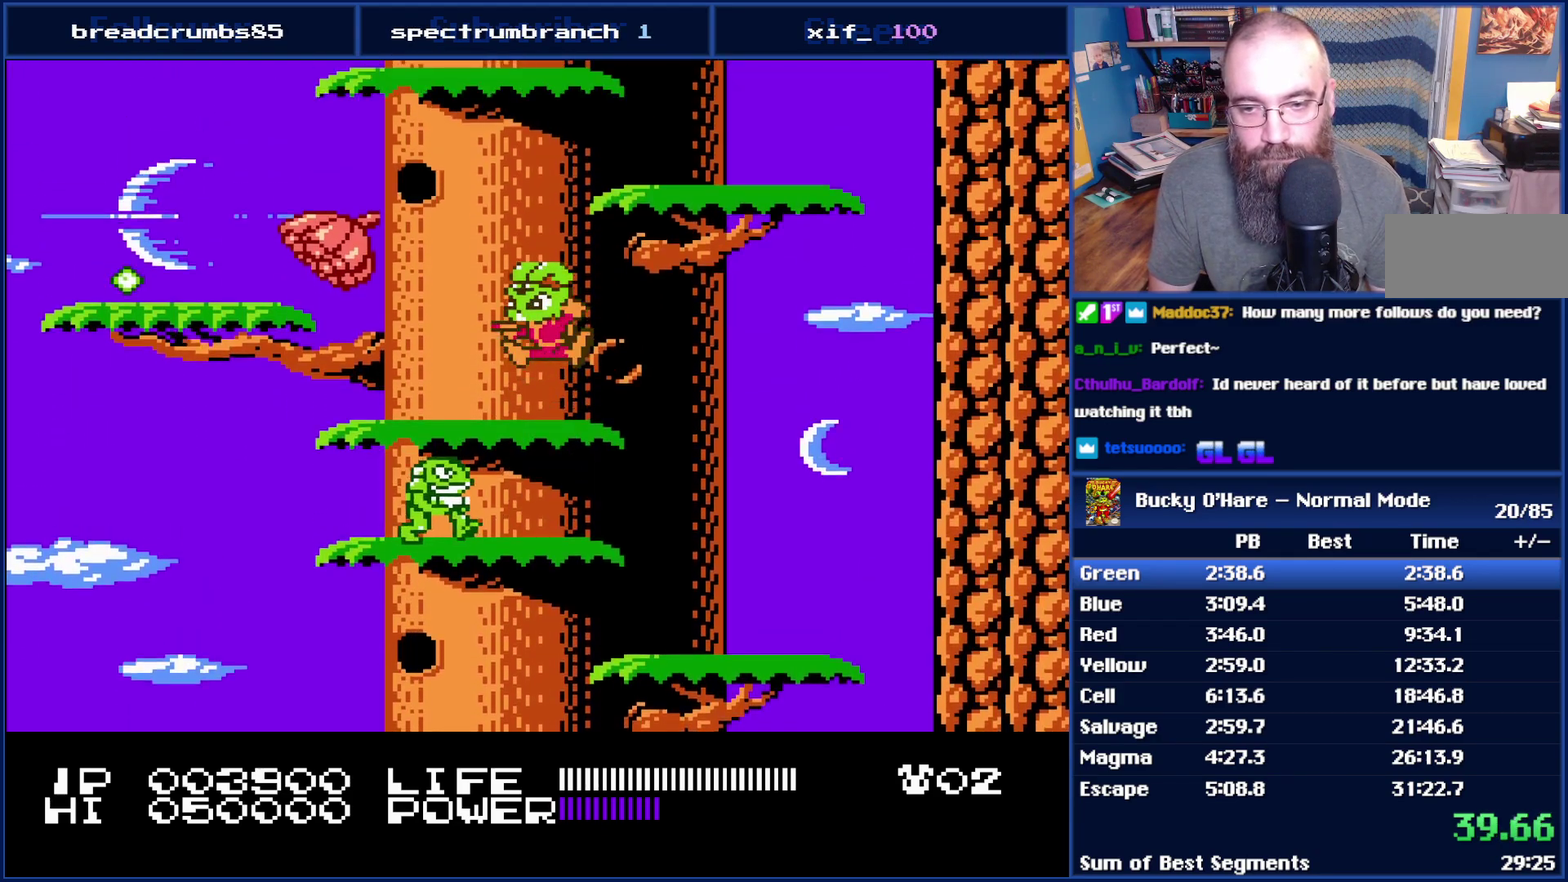
{"buttons": [], "events": [[200, "A", "down"], [200, "DPAD_RIGHT", "down"], [417, "DPAD_RIGHT", "up"], [450, "A", "up"]]}
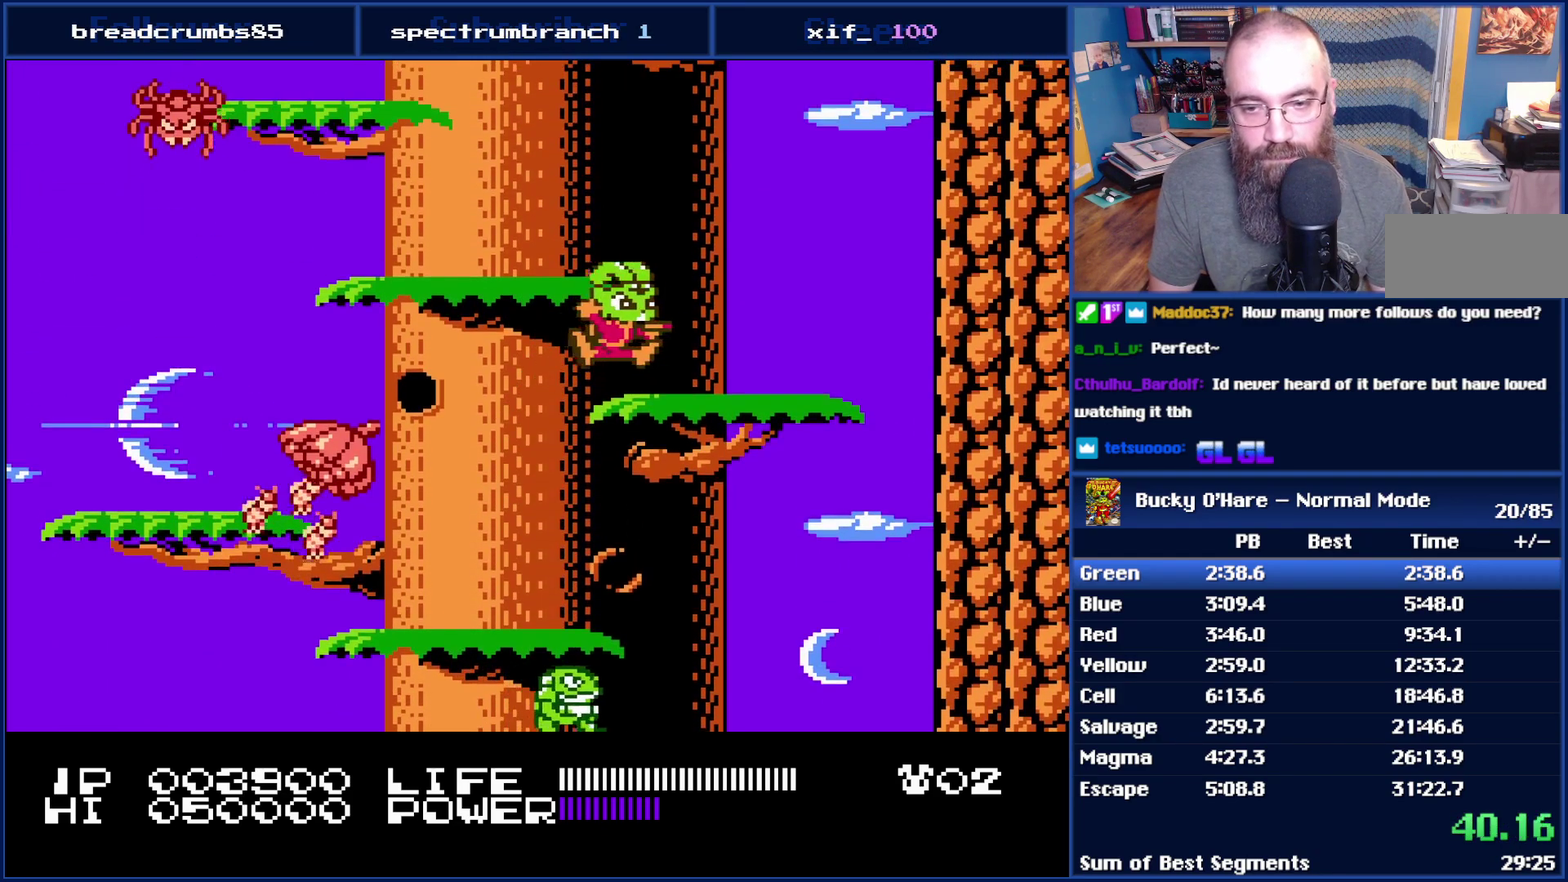
{"buttons": ["A", "DPAD_LEFT"], "events": [[17, "DPAD_LEFT", "down"], [117, "A", "down"], [200, "A", "up"], [483, "A", "down"]]}
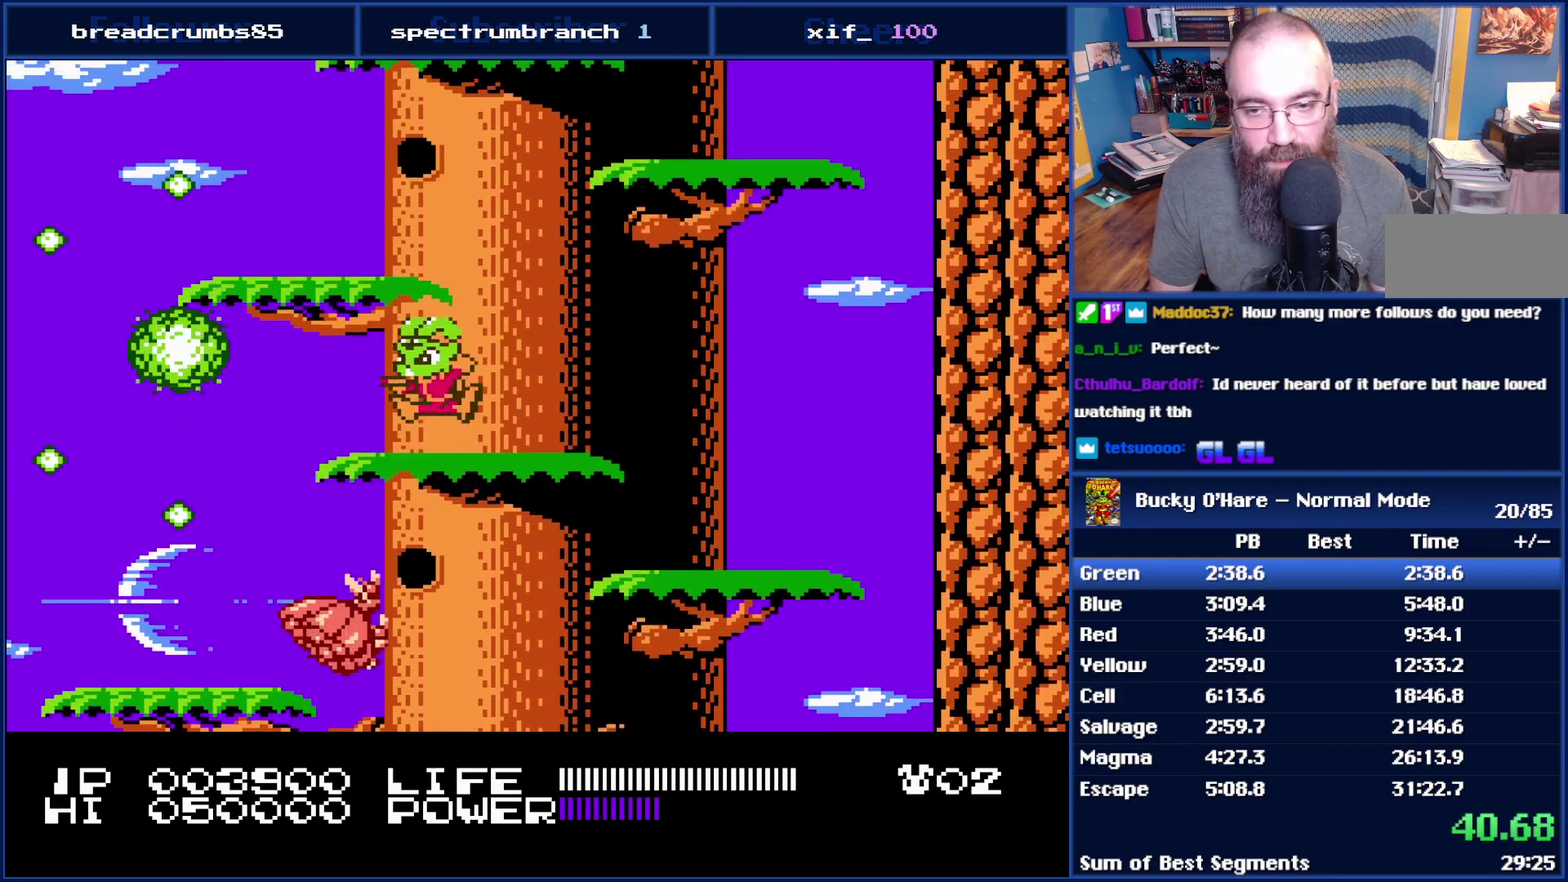
{"buttons": ["A", "DPAD_RIGHT"], "events": [[133, "A", "up"], [133, "DPAD_LEFT", "up"], [233, "DPAD_RIGHT", "down"], [383, "A", "down"]]}
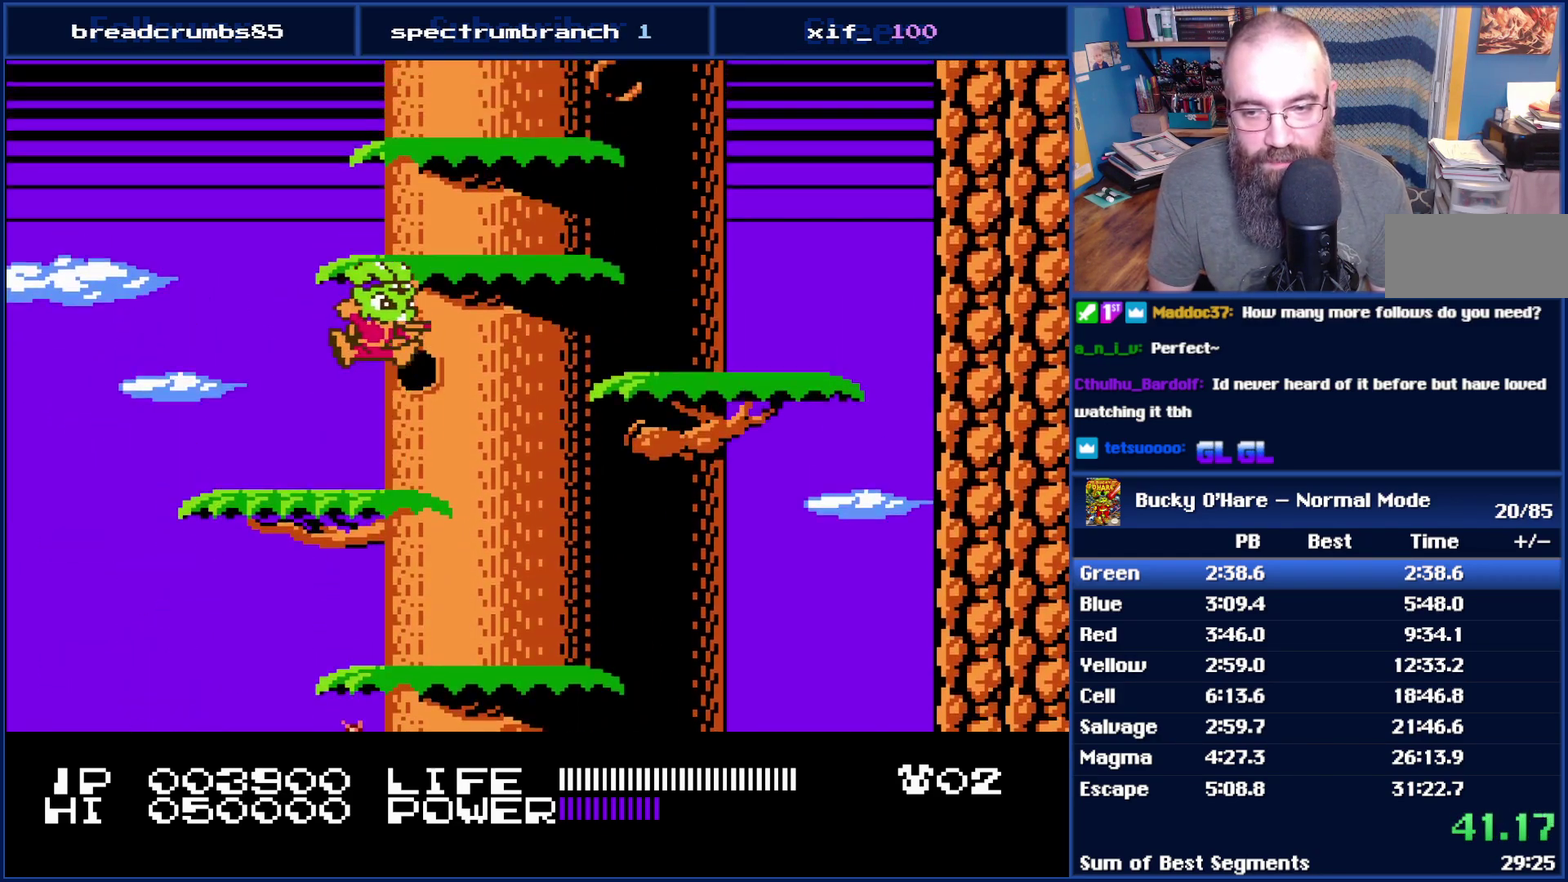
{"buttons": [], "events": [[133, "DPAD_RIGHT", "up"], [167, "A", "up"], [300, "A", "down"], [417, "A", "up"]]}
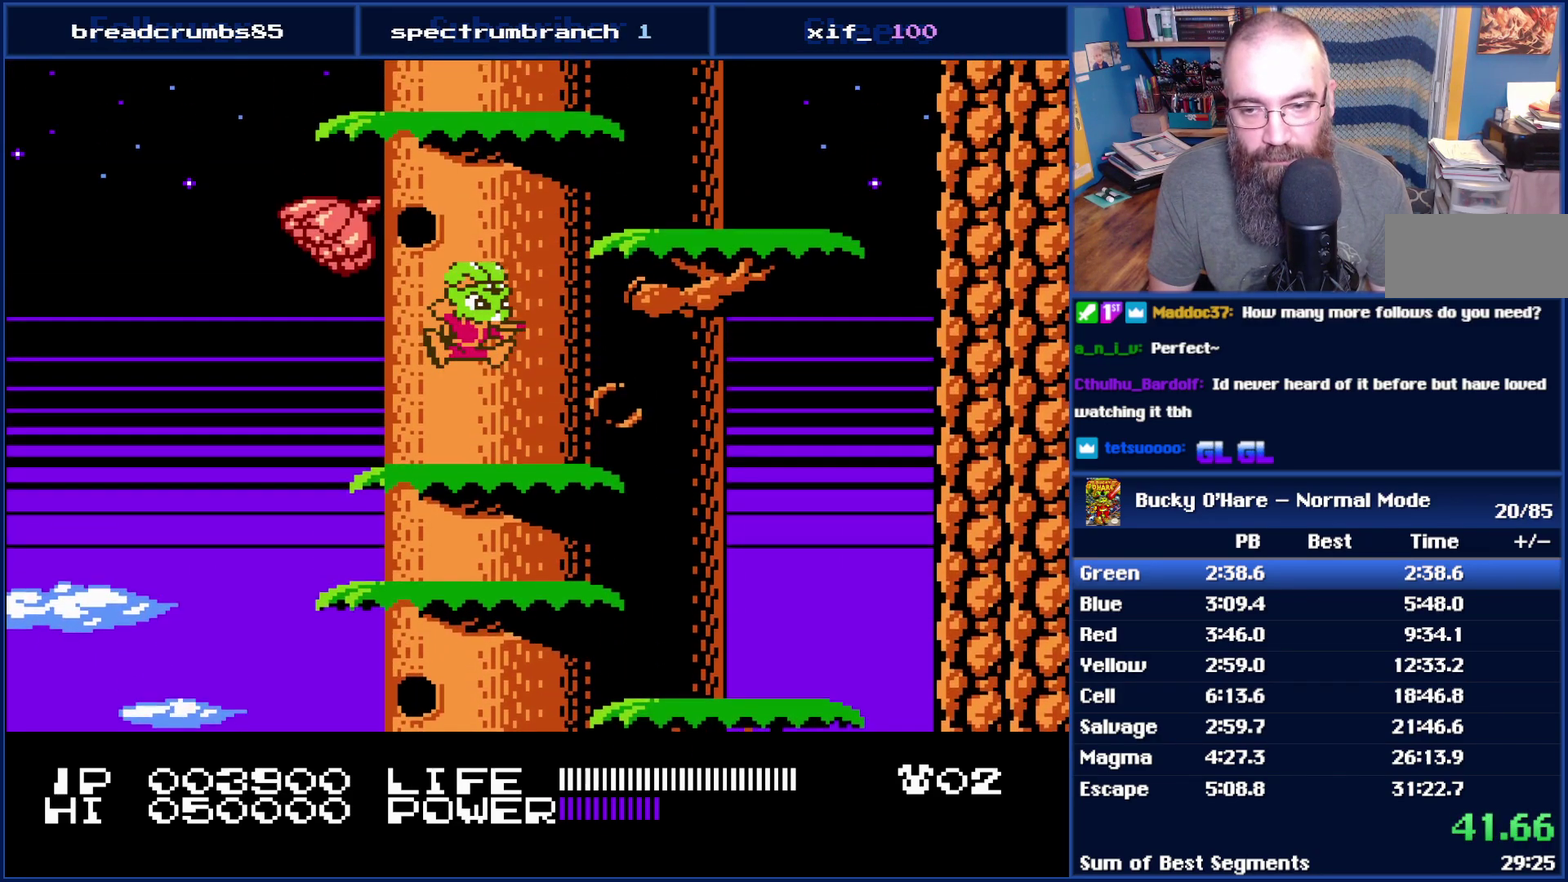
{"buttons": ["A"], "events": [[100, "DPAD_RIGHT", "down"], [233, "A", "down"], [483, "DPAD_RIGHT", "up"]]}
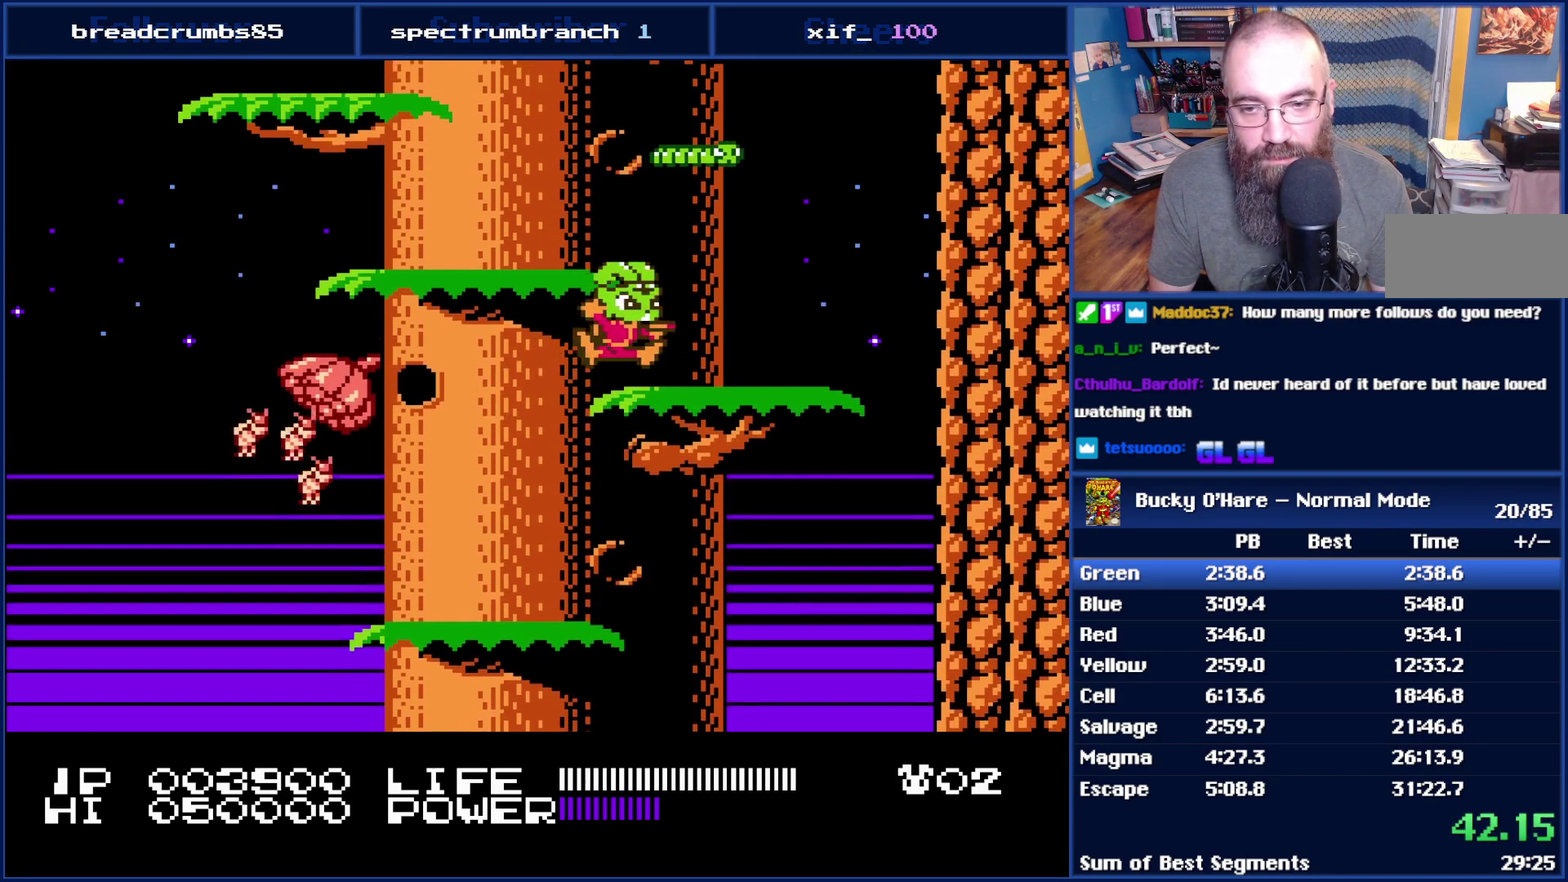
{"buttons": ["DPAD_LEFT"], "events": [[17, "A", "up"], [83, "DPAD_LEFT", "down"], [133, "A", "down"], [233, "A", "up"]]}
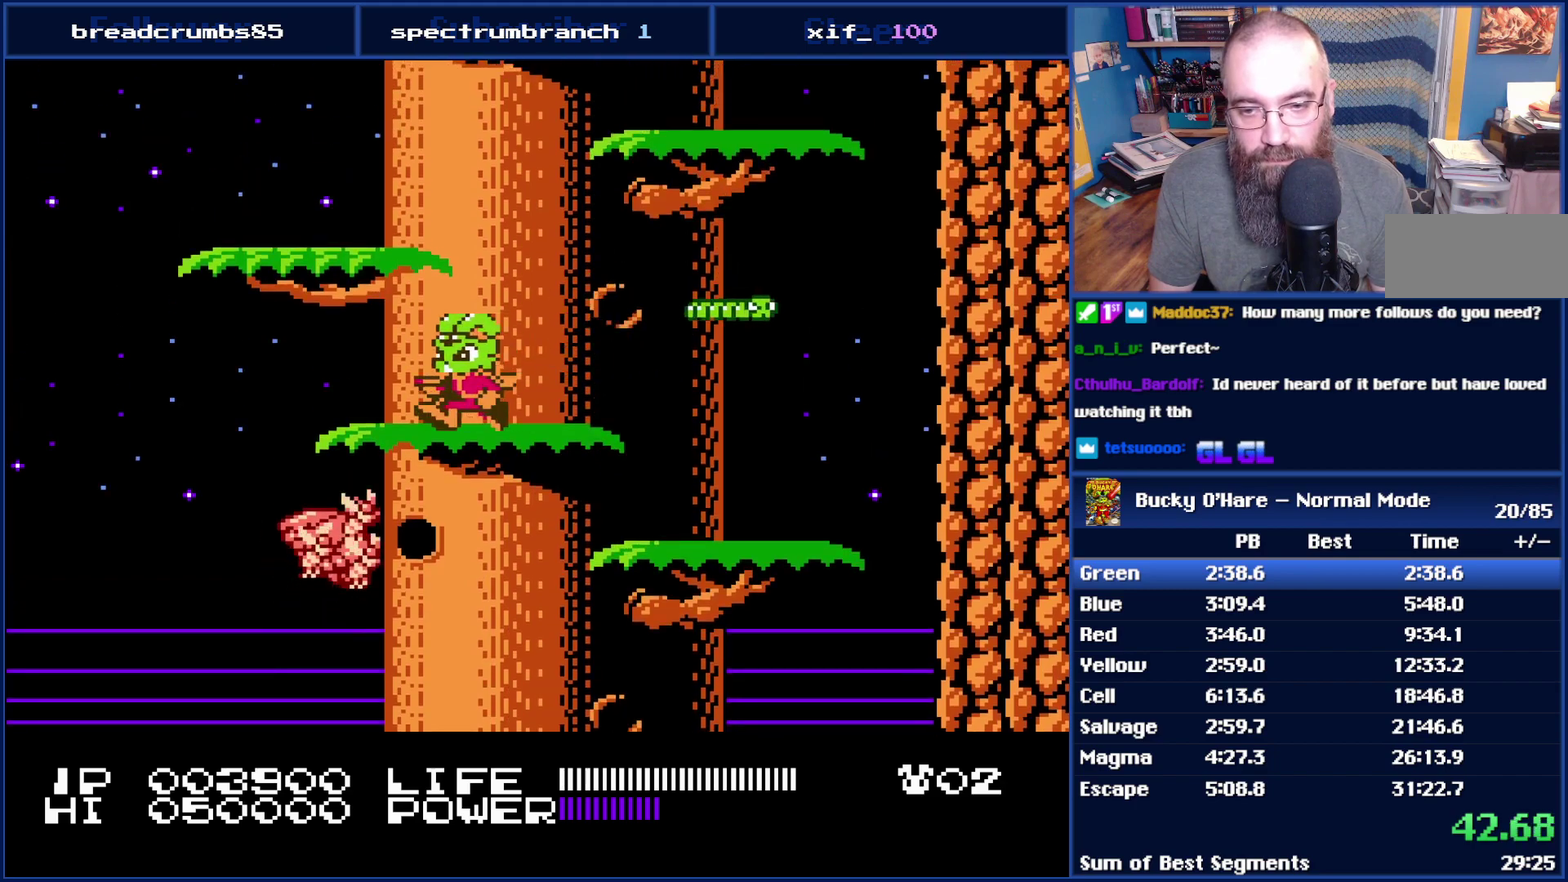
{"buttons": ["A", "DPAD_RIGHT"], "events": [[17, "A", "down"], [133, "A", "up"], [167, "DPAD_LEFT", "up"], [267, "DPAD_RIGHT", "down"], [450, "A", "down"]]}
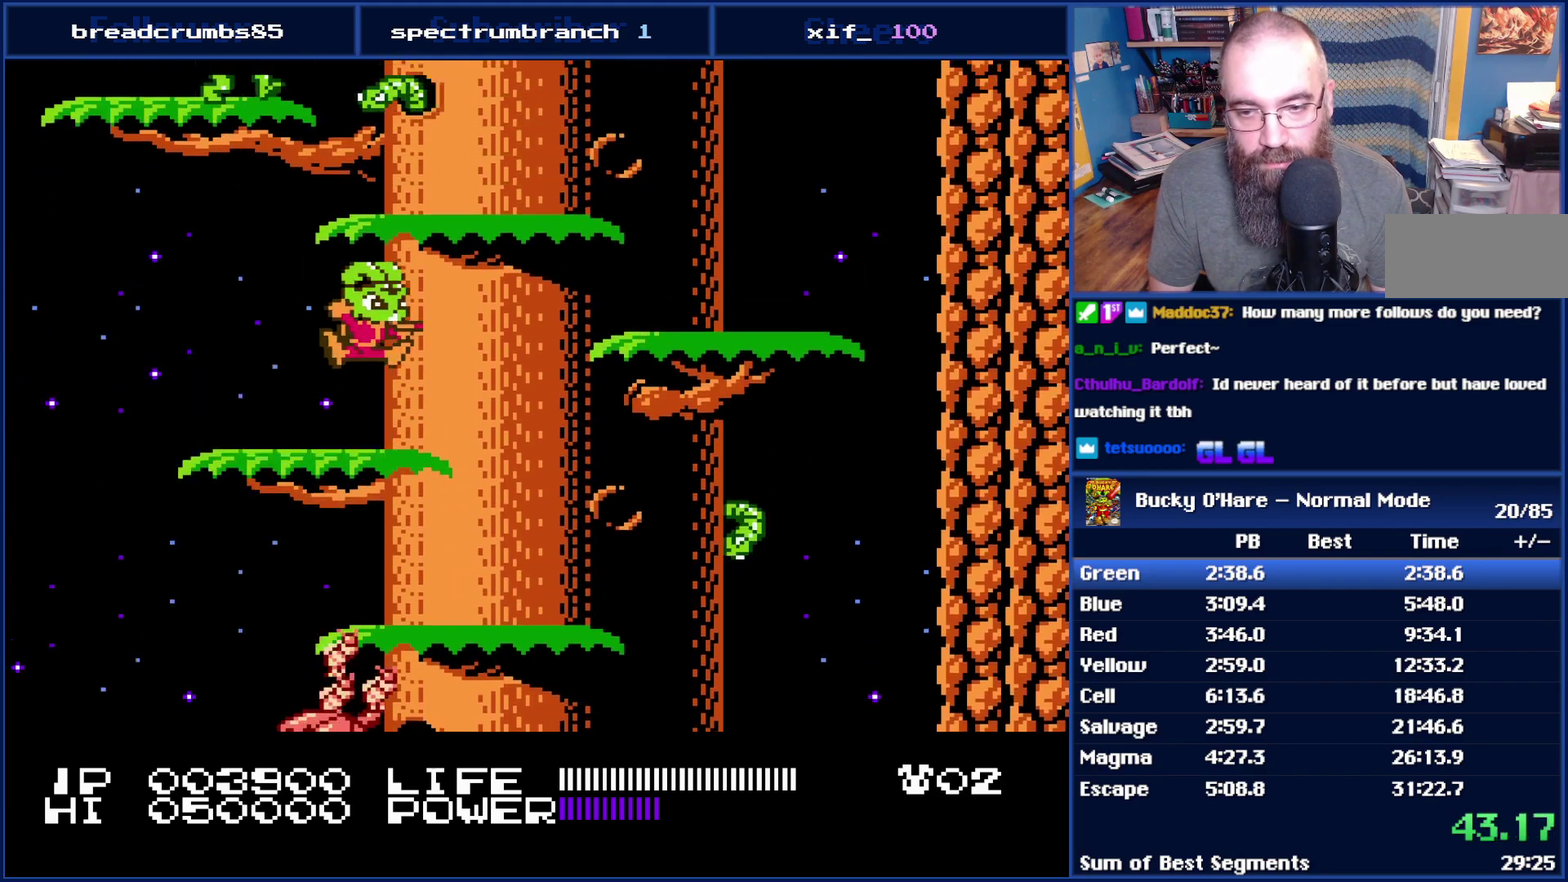
{"buttons": ["A"], "events": [[233, "A", "up"], [233, "DPAD_RIGHT", "up"], [350, "A", "down"]]}